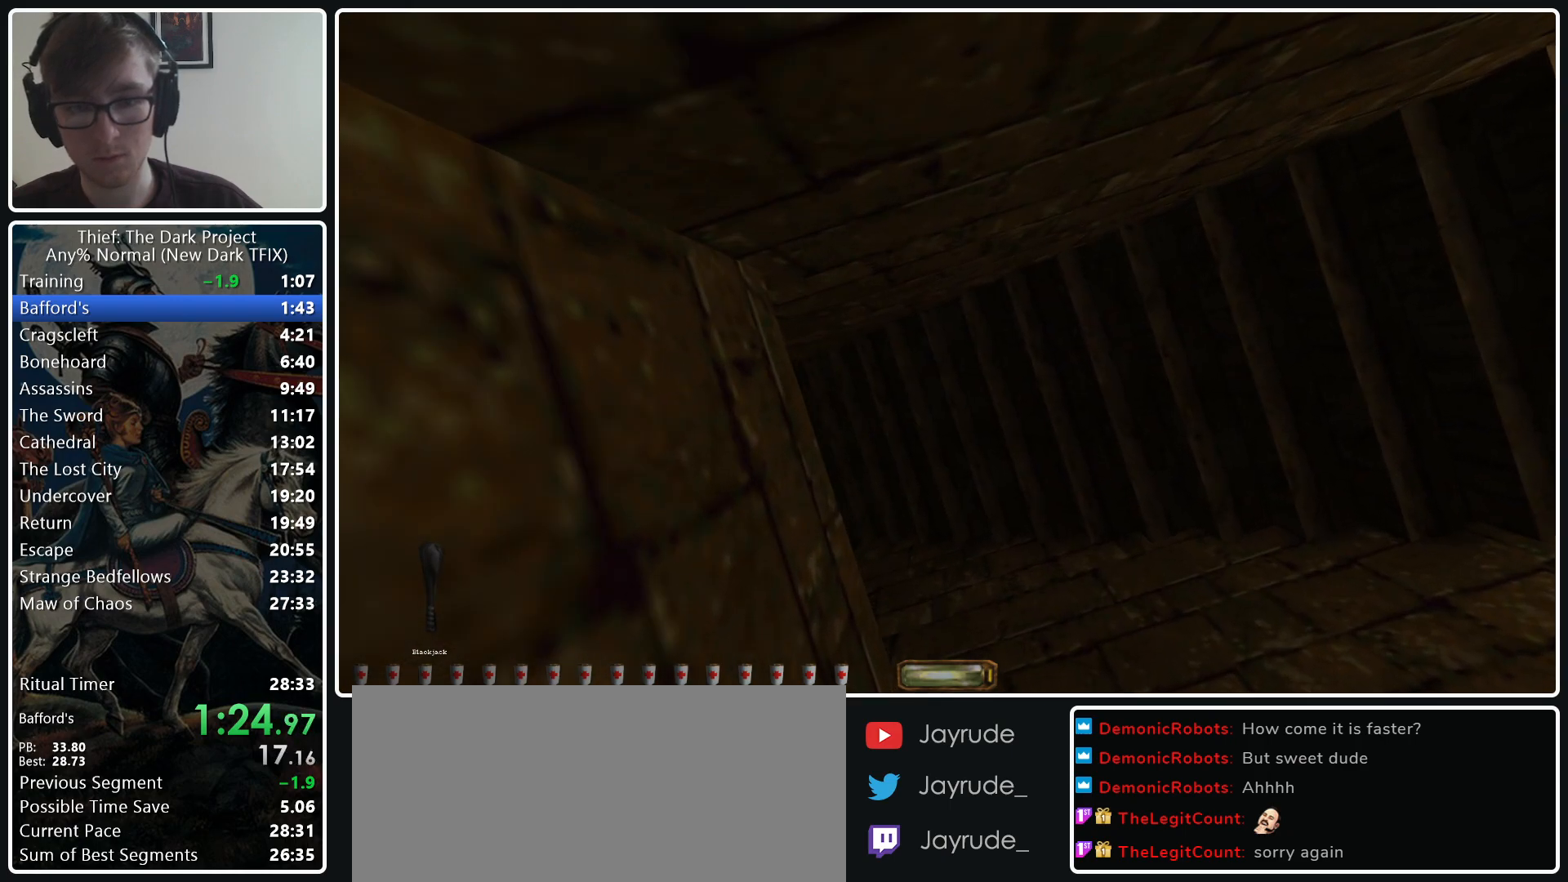
Gameplay with keyboard and mouse; each line is a JSON object with the keys and mouse buttons held at the frame after it. "events" lists presses ("down") and releases ("up") of ".", "/", "0", "1", "2", "3", "4", "5", "6", "7", "8", "9", "a", "alt_l", "alt_r", "b", "backslash", "backspace", "c", "caps_lock", "comma", "ctrl_l", "ctrl_r", "d", "e", "equals", "escape", "f", "f1", "f10", "f11", "f12", "f2", "f3", "f4", "f5", "f6", "f7", "f8", "f9", "g", "h", "i", "j", "k", "l", "lbracket", "m", "minus", "n", "o", "p", "q", "quote", "r", "rbracket", "return", "s", "semicolon", "shift_l", "shift_r", "space", "super_l", "super_r", "t", "tab", "tilde", "u", "v", "w", "x", "y", "z", "mouse_left", "mouse_middle", "mouse_right", "mouse_wheel_up" and "mouse_wheel_down" between this image and that frame as [ms after this image, input, new state], when the widget could be followed in between. "mouse_left", "mouse_middle", "mouse_right", "mouse_wheel_up", "mouse_wheel_down" = the "left", "middle", "right", "wheel_up", "wheel_down" buttons of the "mouse" list. No other keys are recorded. Not read: mouse_move.
{"keys": ["a", "w"], "mouse": [], "events": [[300, "w", "down"], [350, "a", "down"]]}
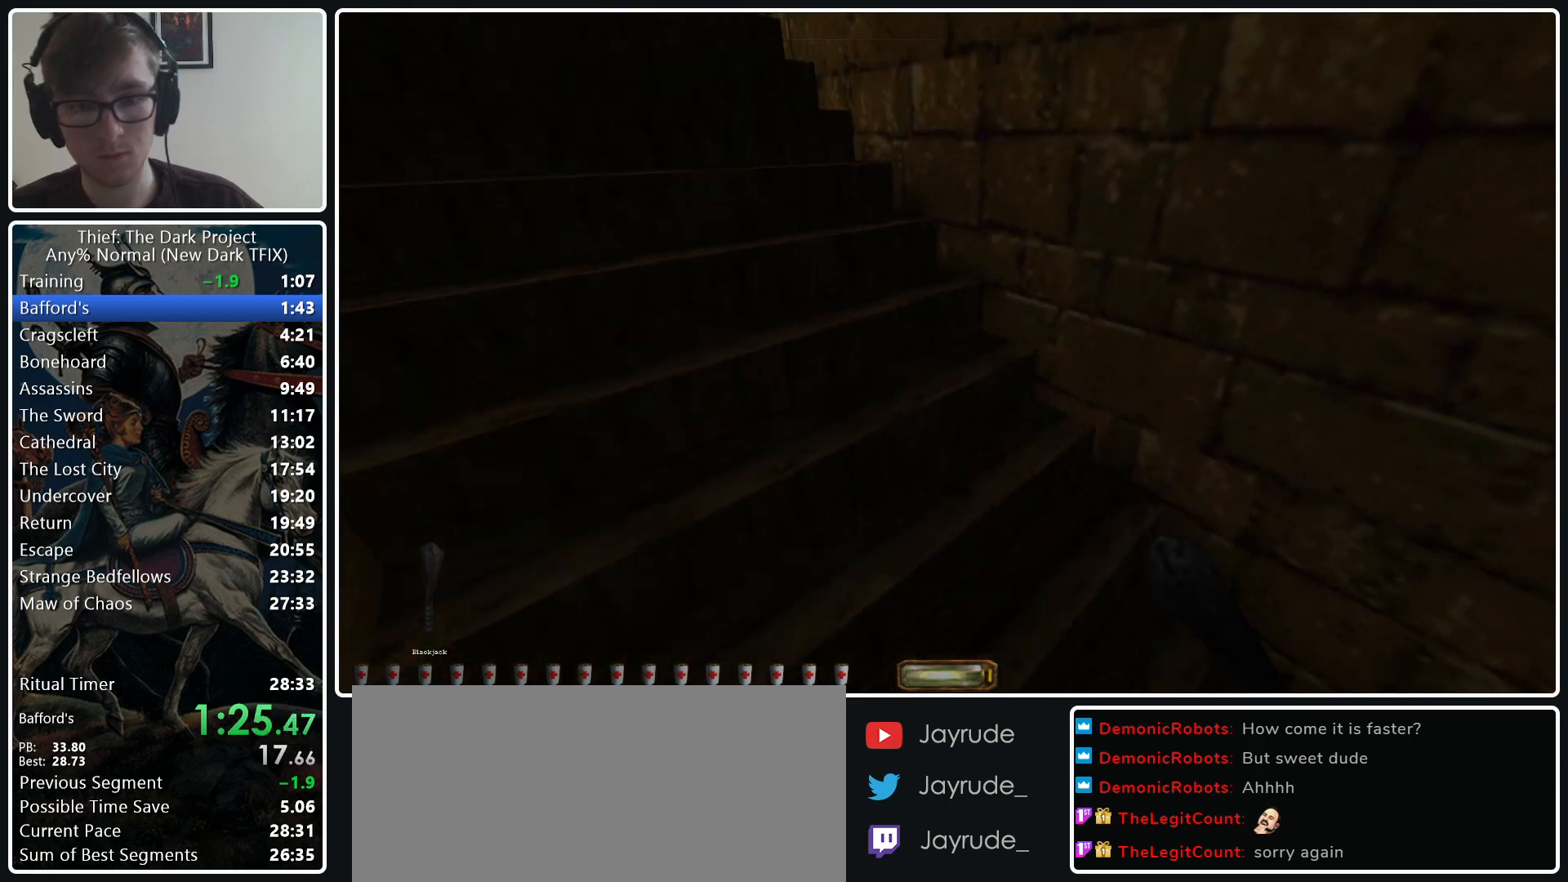
{"keys": ["a", "w"], "mouse": [], "events": [[183, "mouse_wheel_down", "down"], [317, "mouse_wheel_down", "up"]]}
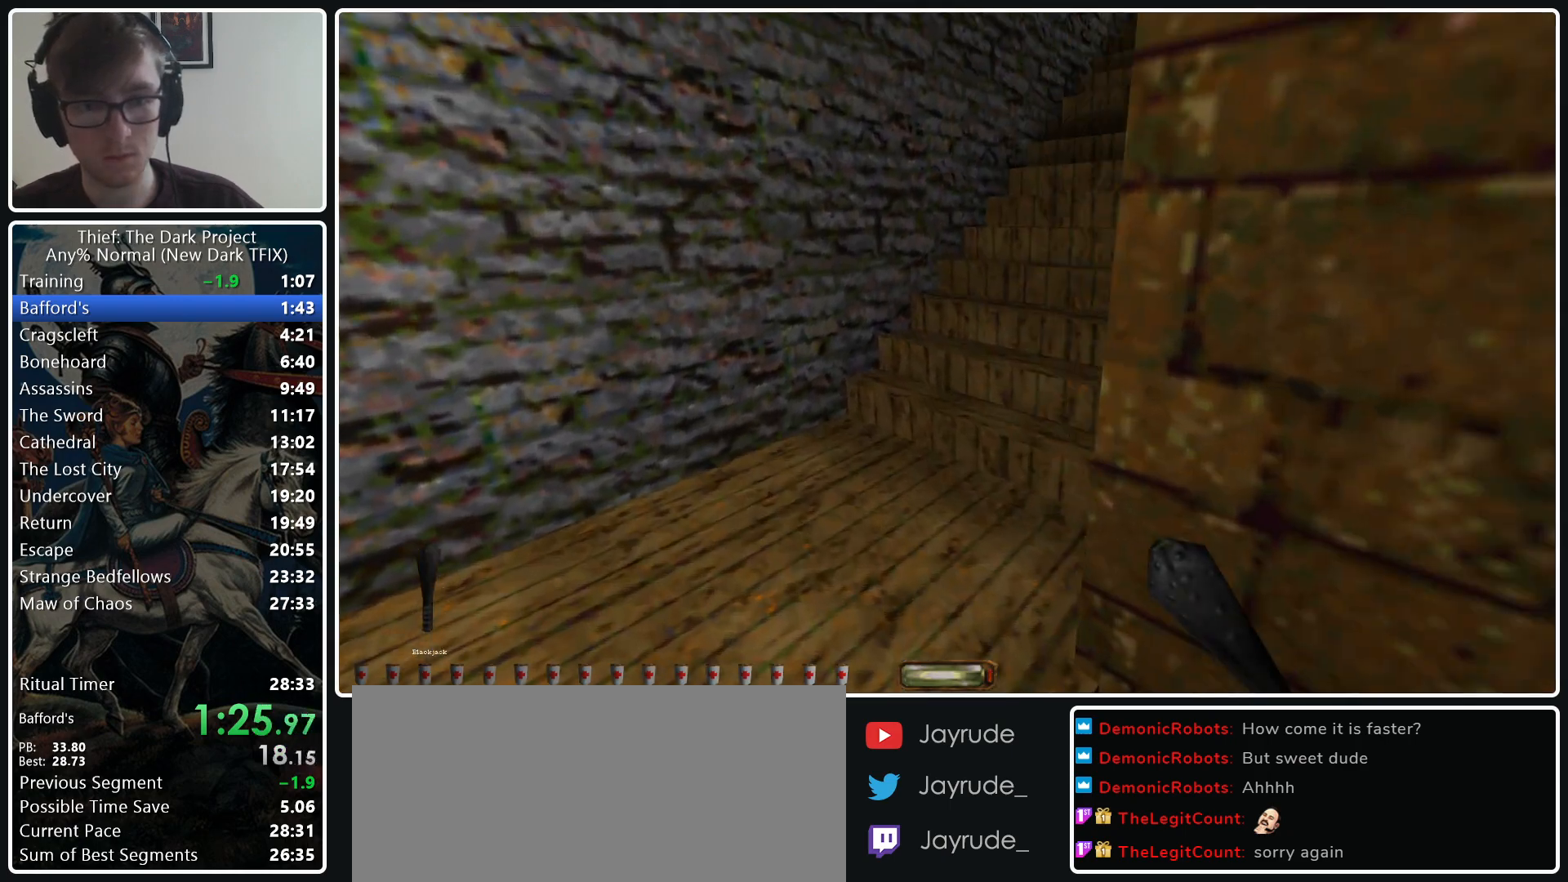
{"keys": ["d", "w"], "mouse": [], "events": [[100, "a", "up"], [200, "d", "down"]]}
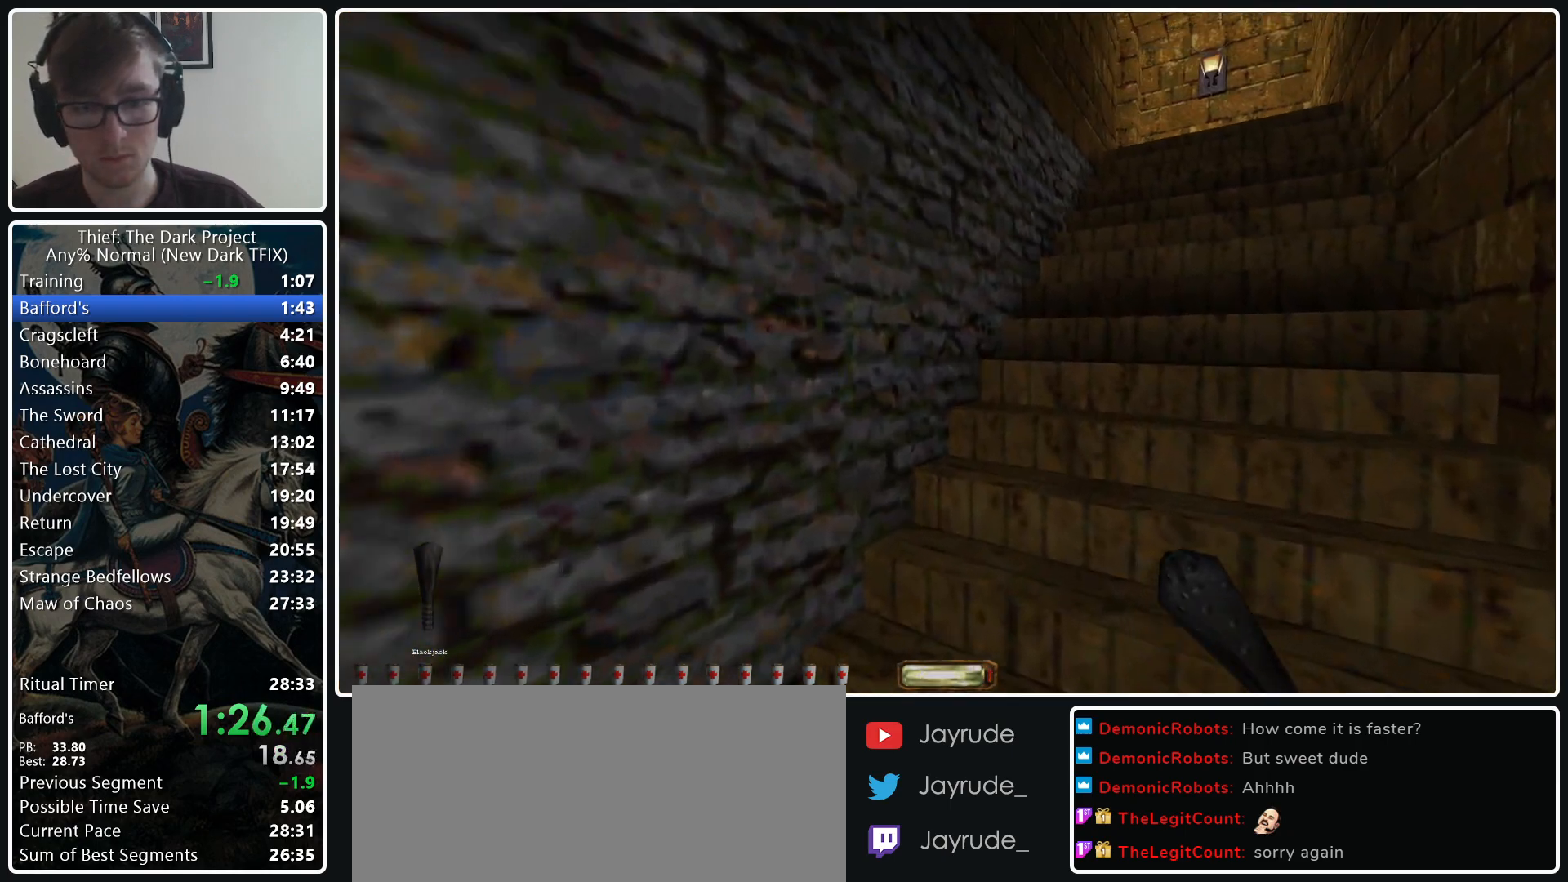
{"keys": ["d", "w"], "mouse": ["wheel_down"], "events": [[17, "mouse_wheel_down", "down"], [250, "mouse_wheel_down", "up"], [433, "mouse_wheel_down", "down"]]}
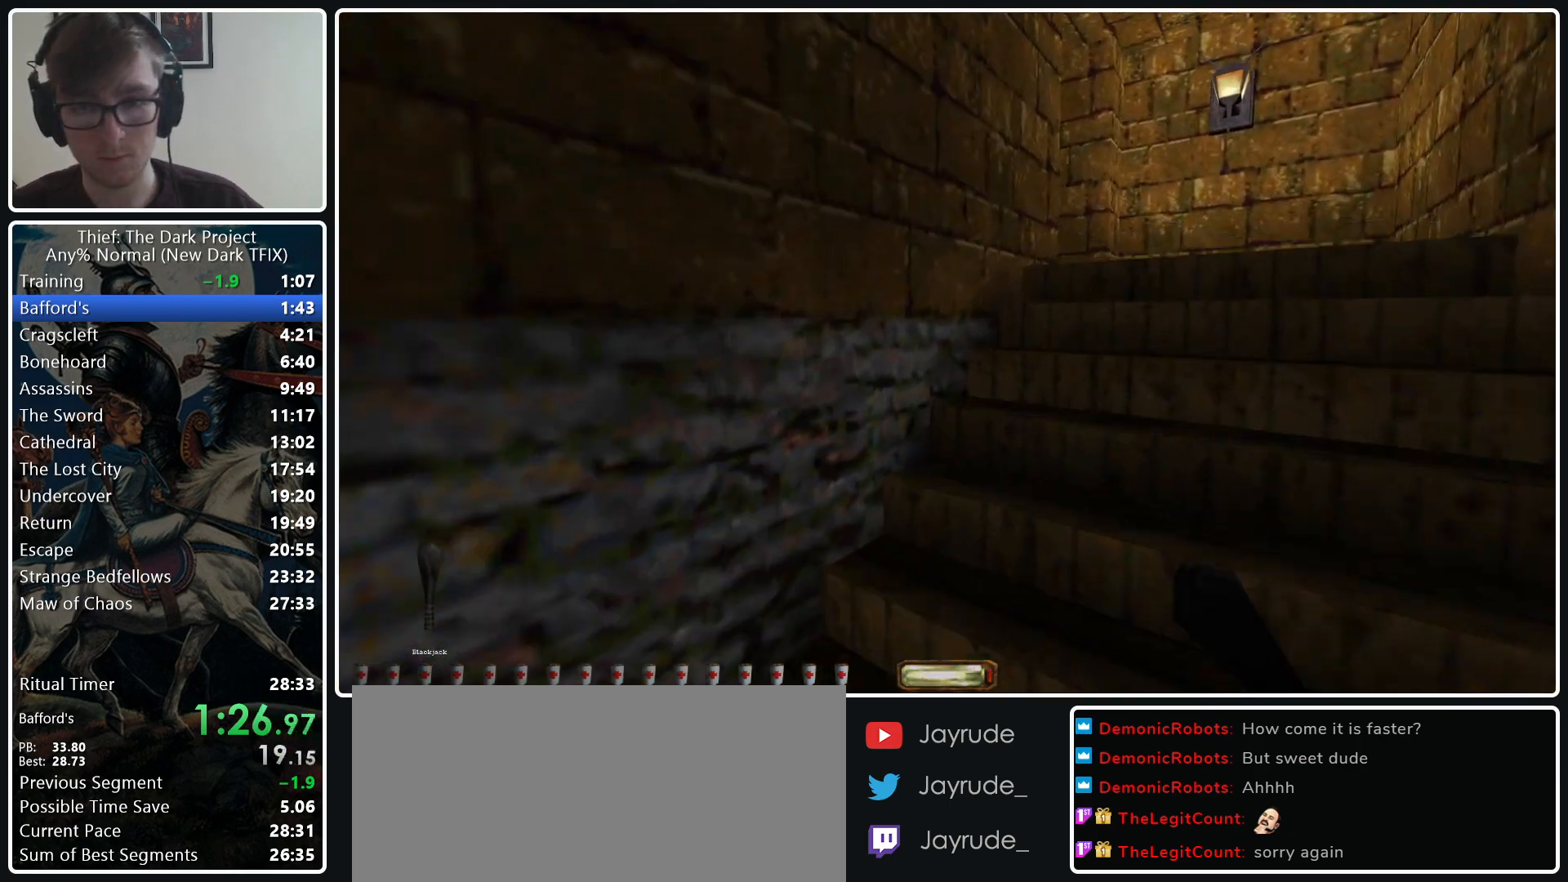
{"keys": ["d", "w"], "mouse": [], "events": [[33, "mouse_wheel_down", "up"]]}
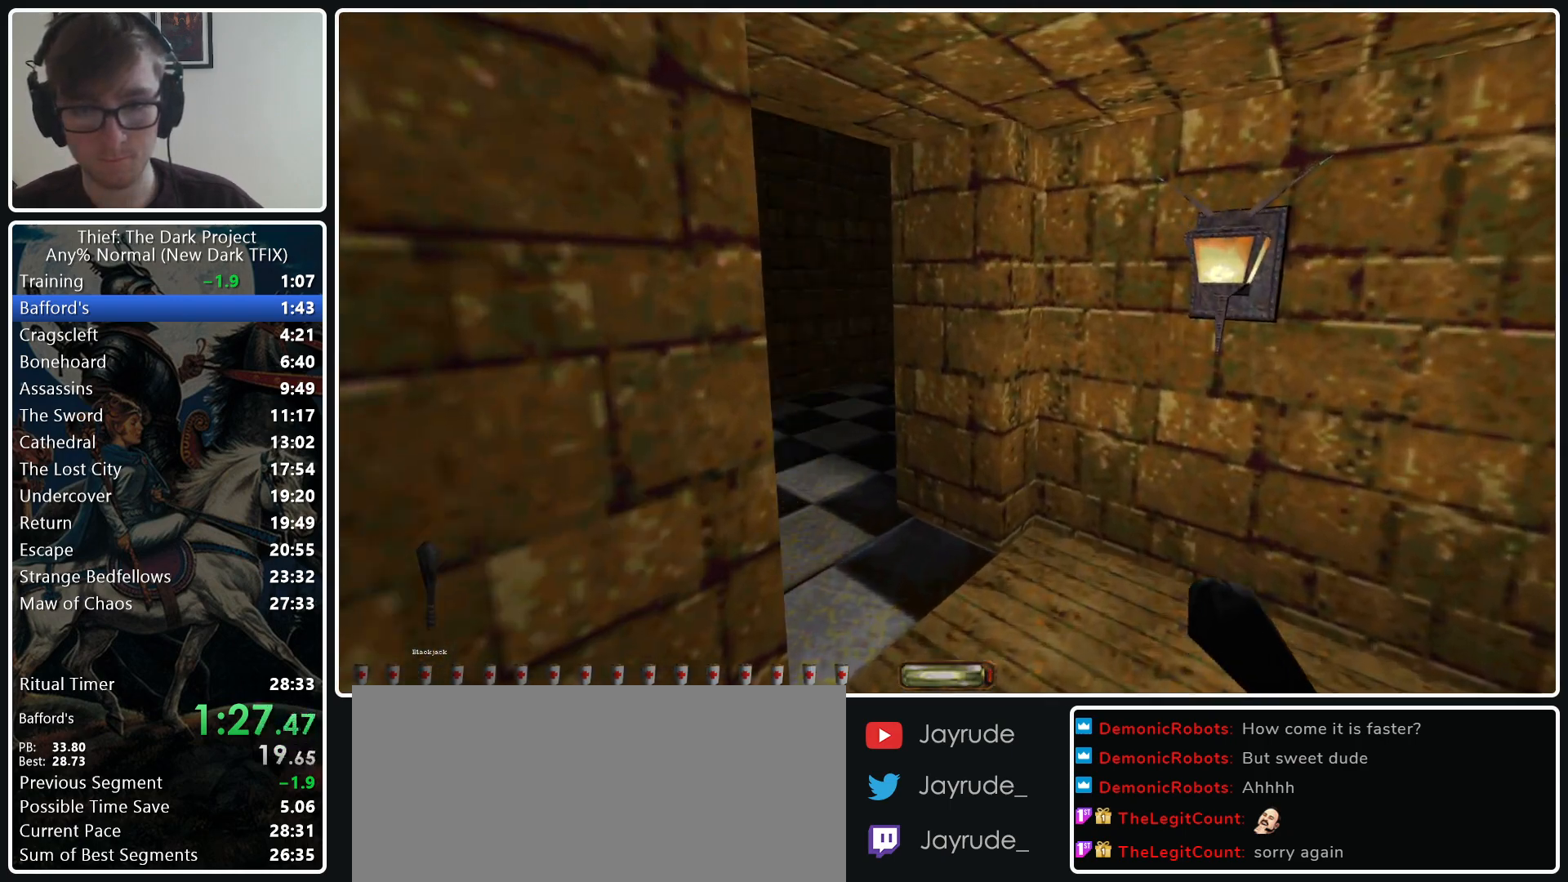
{"keys": ["a", "w"], "mouse": [], "events": [[233, "a", "down"], [233, "d", "up"]]}
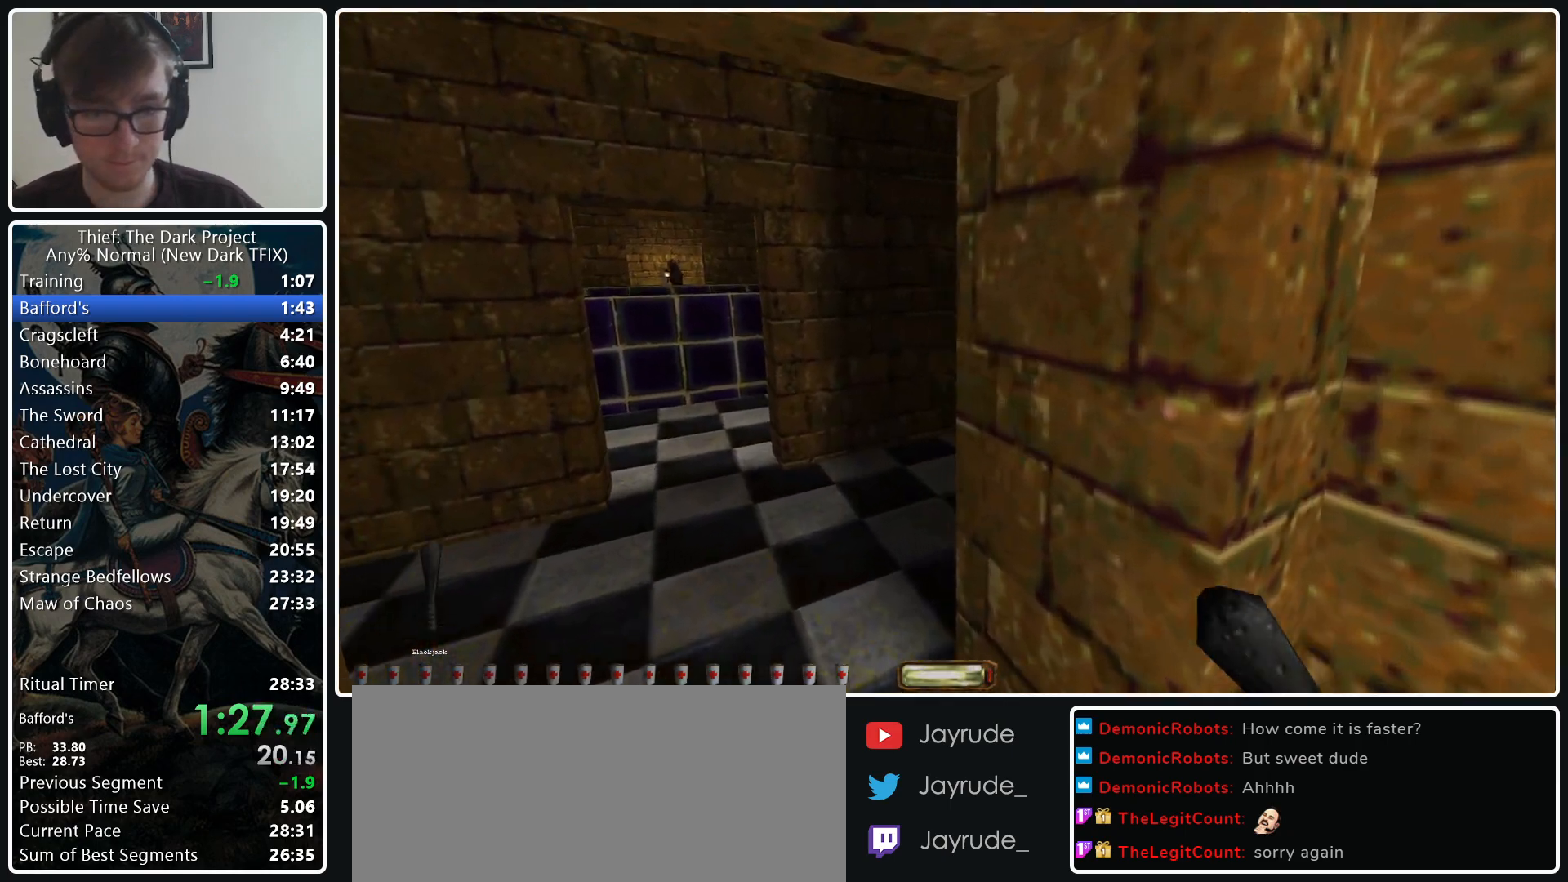
{"keys": ["a", "w"], "mouse": [], "events": [[17, "mouse_wheel_down", "down"], [167, "mouse_wheel_down", "up"]]}
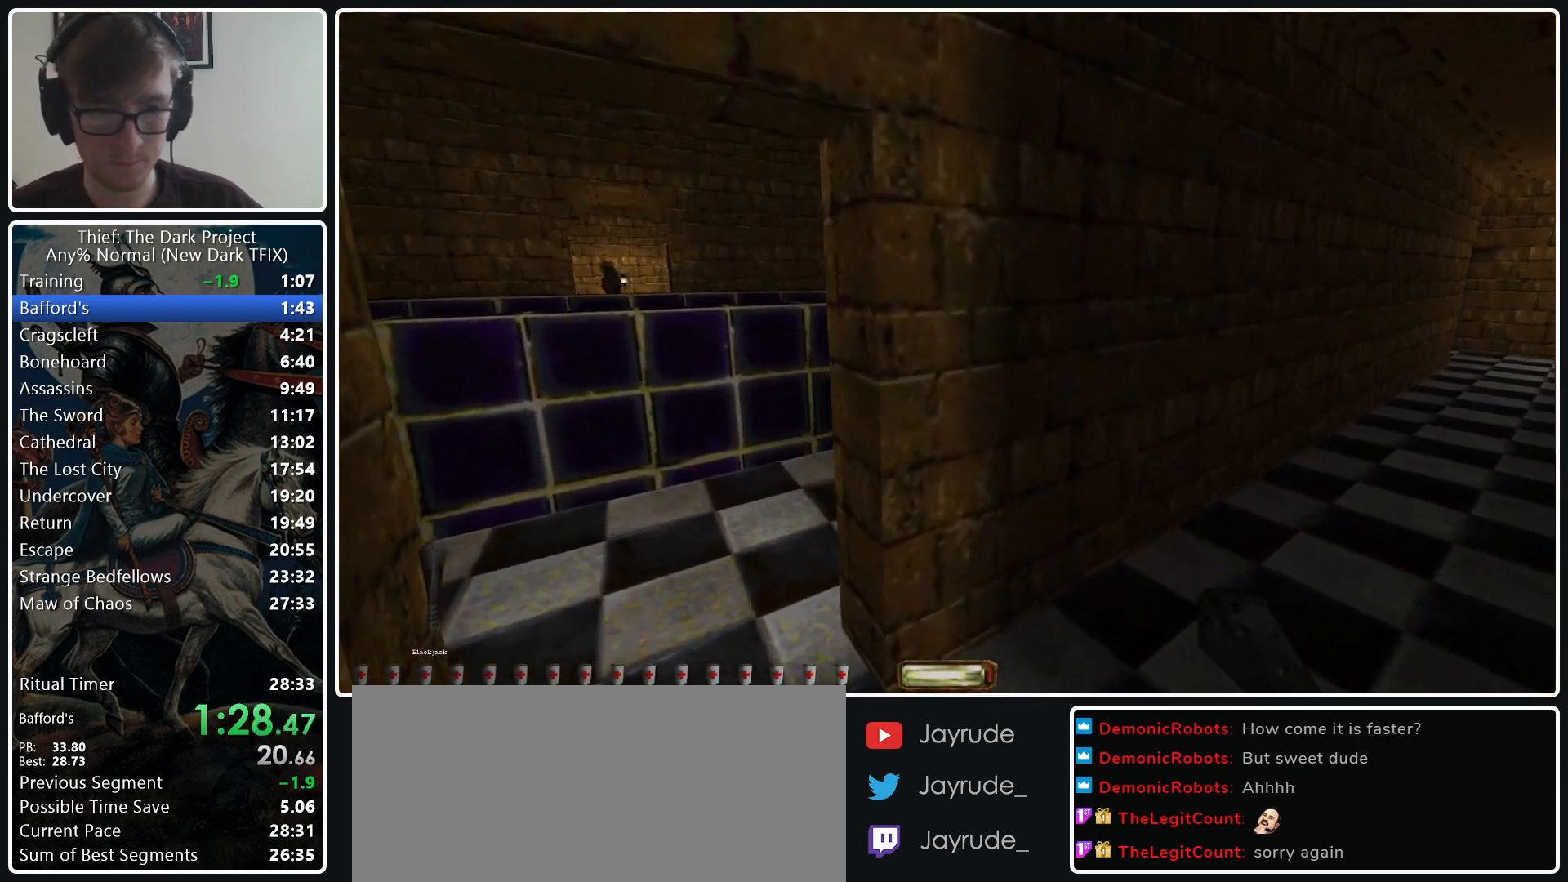
{"keys": ["a", "w"], "mouse": ["wheel_down"], "events": [[367, "mouse_wheel_down", "down"]]}
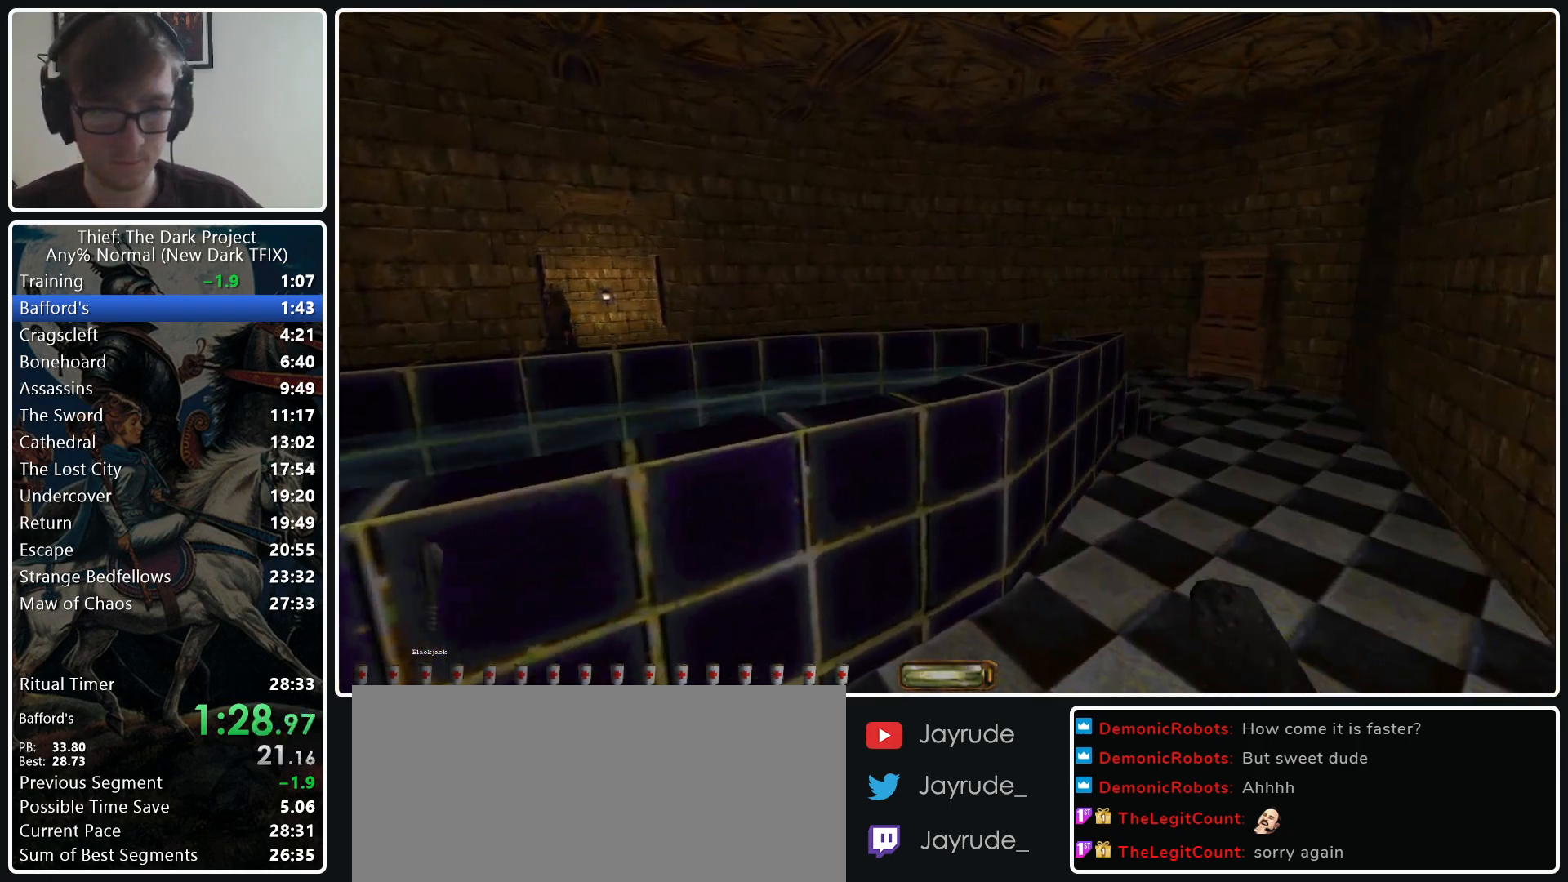
{"keys": ["a", "w"], "mouse": ["wheel_down"], "events": [[50, "mouse_wheel_down", "up"], [383, "mouse_wheel_down", "down"]]}
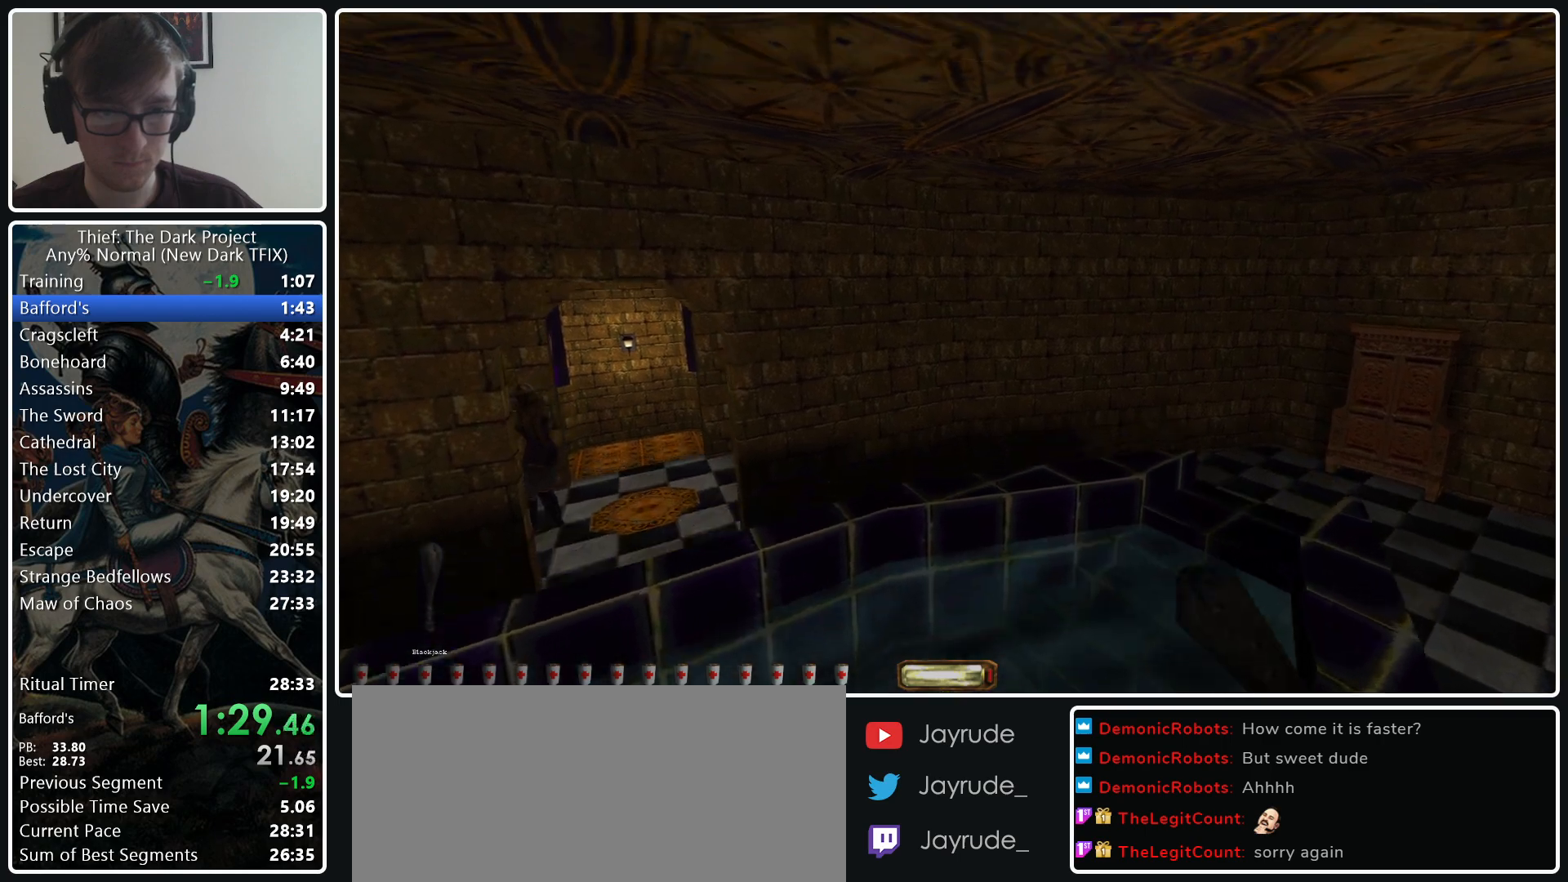
{"keys": ["w"], "mouse": [], "events": [[17, "mouse_wheel_down", "up"], [483, "a", "up"]]}
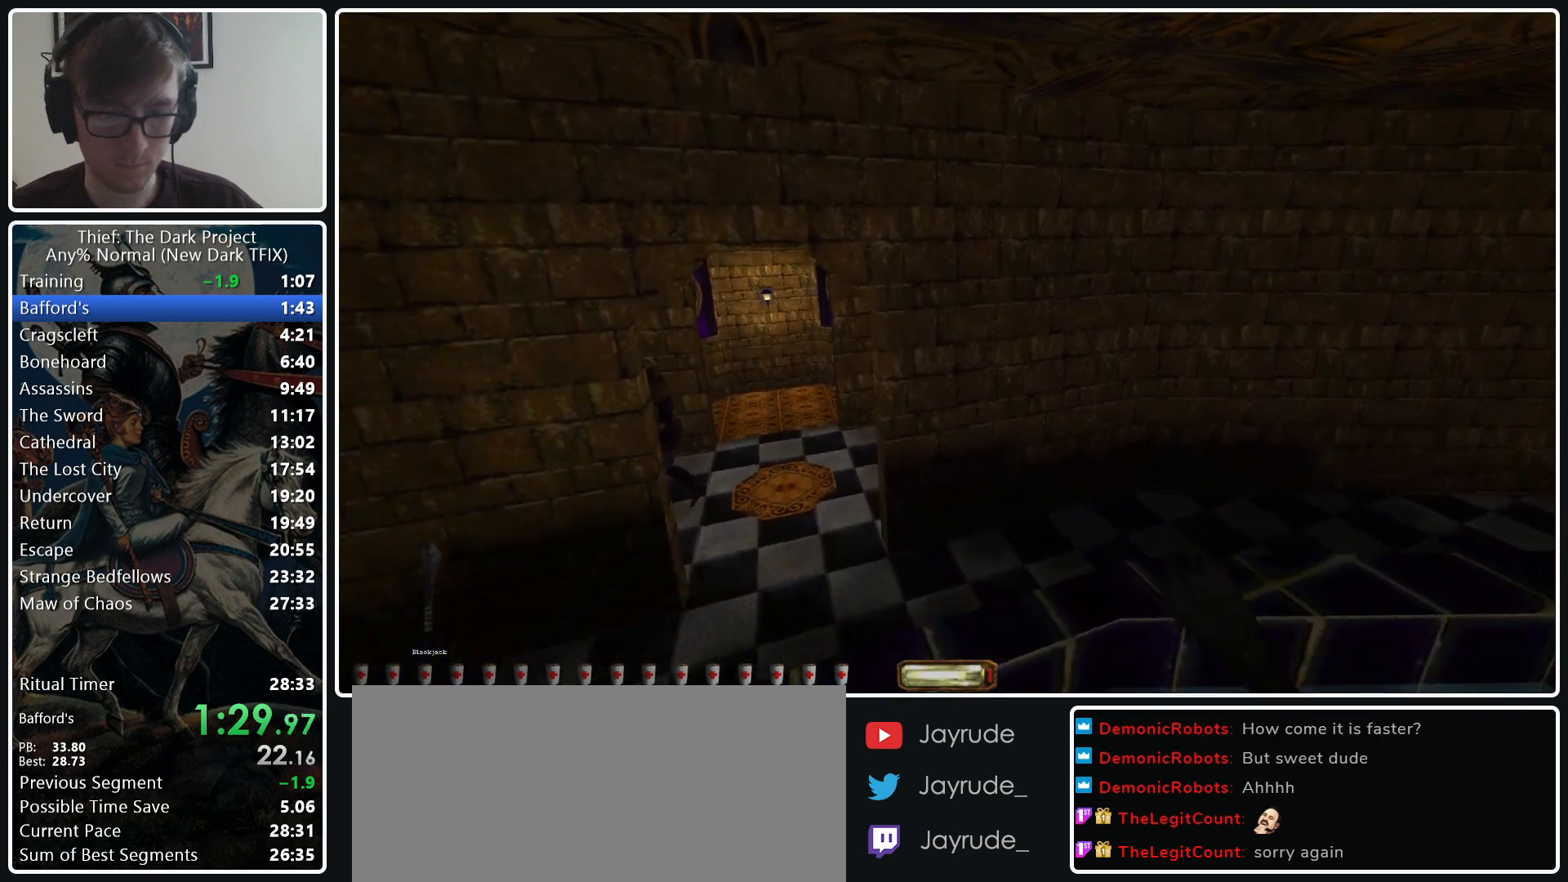
{"keys": ["space", "w"], "mouse": [], "events": [[83, "space", "down"]]}
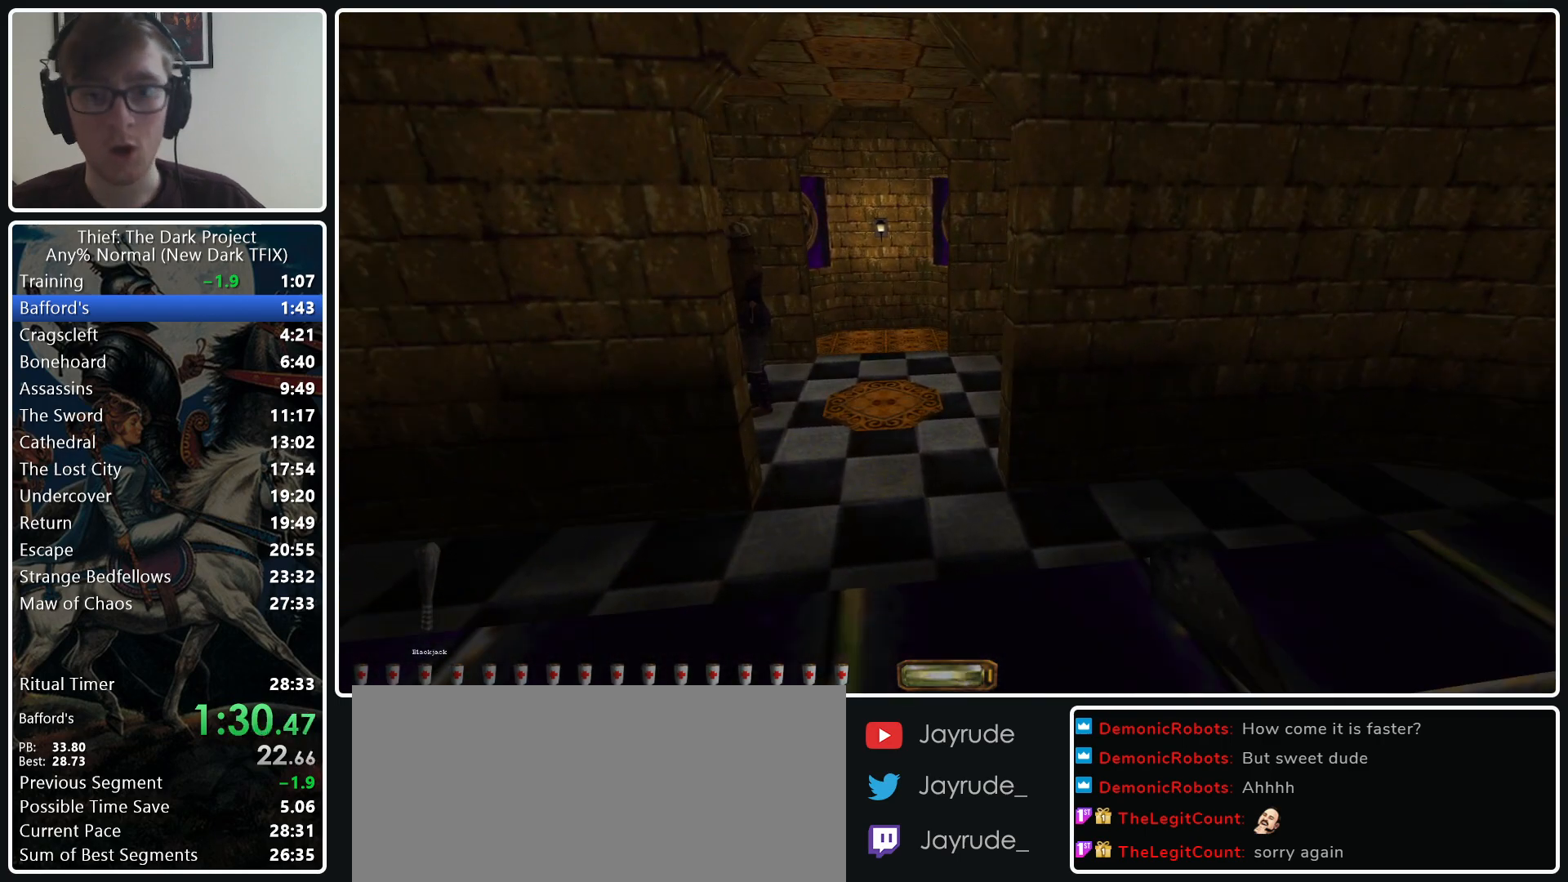
{"keys": ["d", "w"], "mouse": [], "events": [[283, "d", "down"], [333, "space", "up"]]}
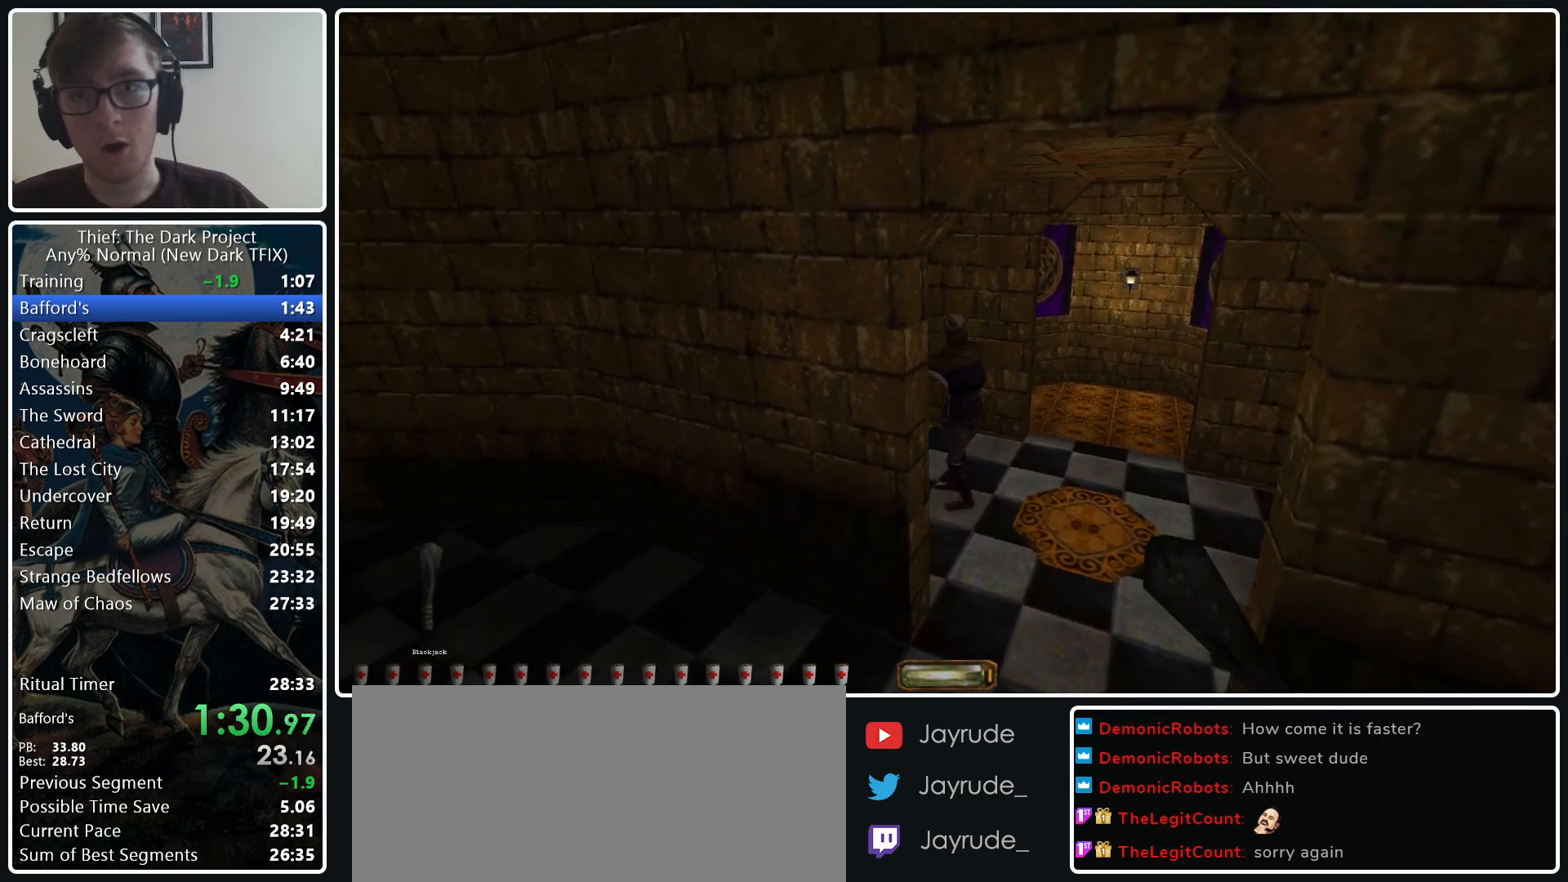
{"keys": ["d", "w"], "mouse": [], "events": []}
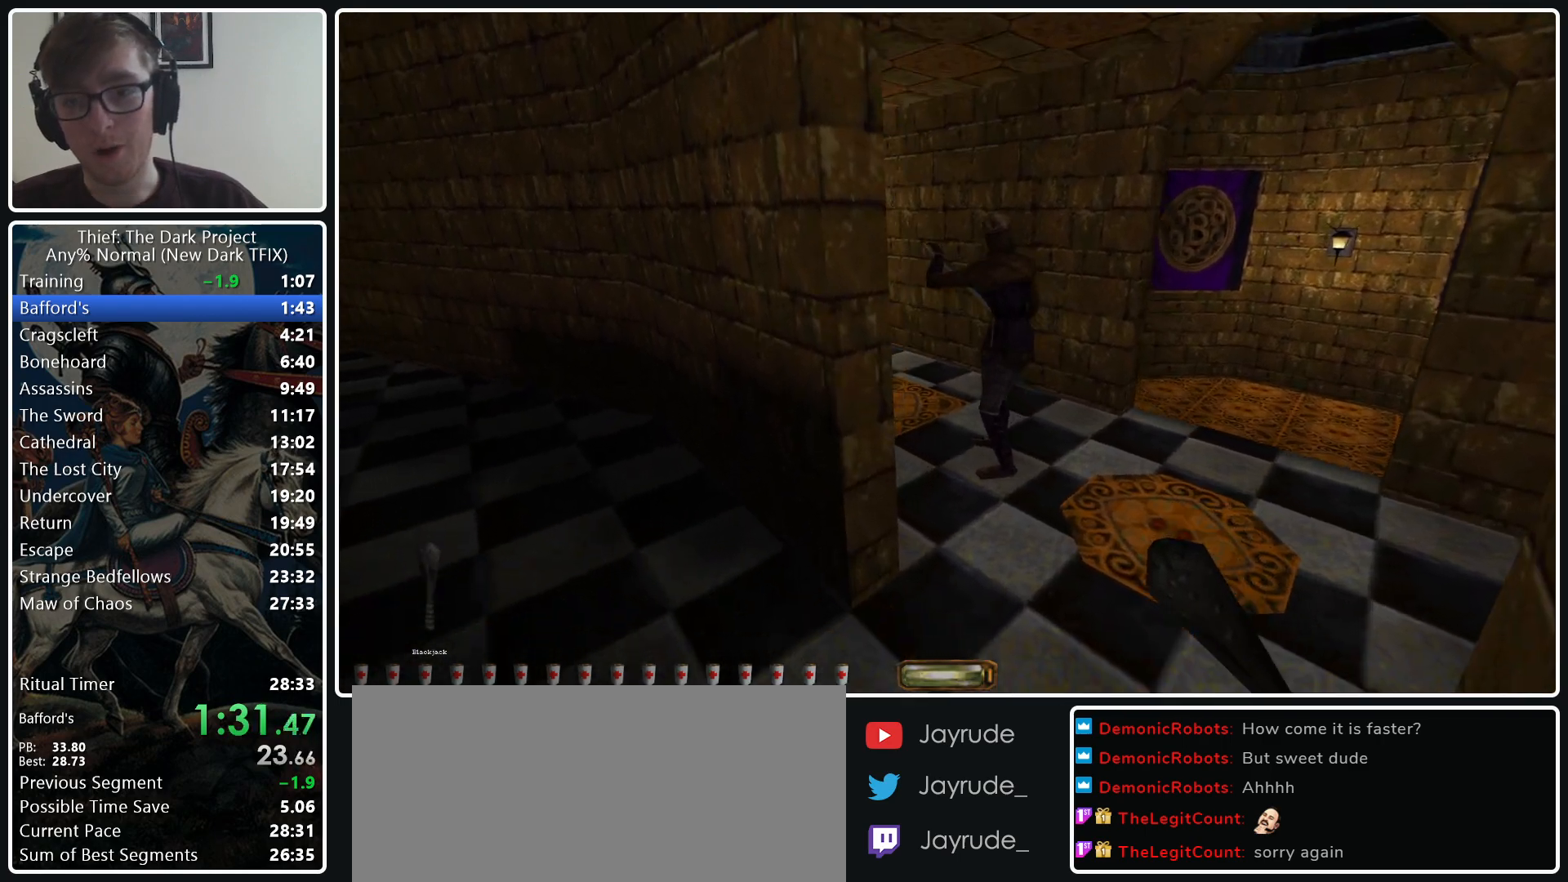
{"keys": ["d", "w"], "mouse": [], "events": []}
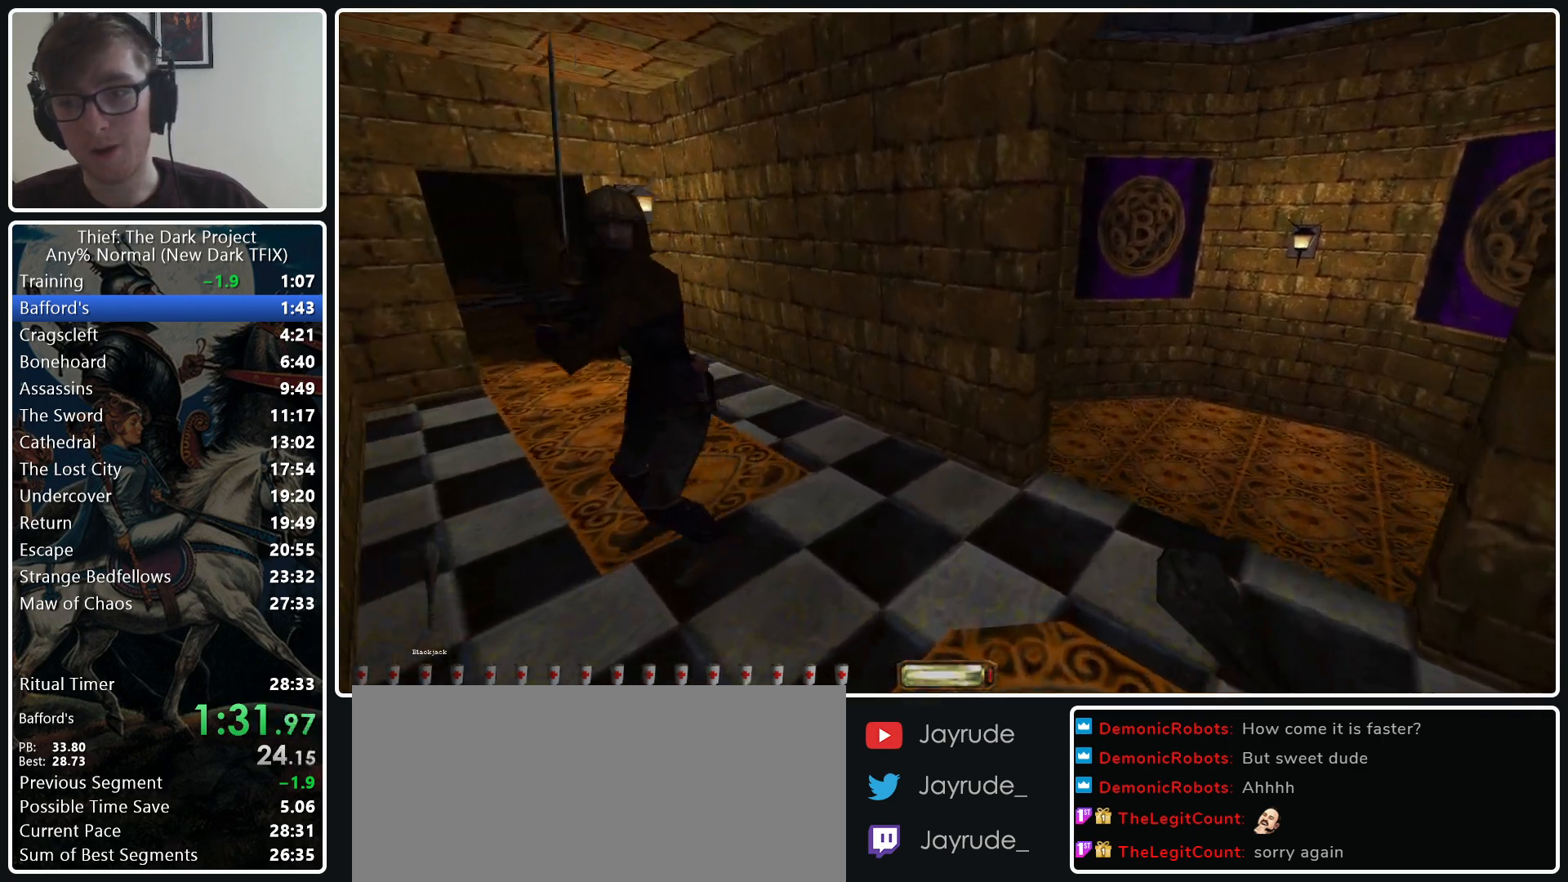
{"keys": [], "mouse": [], "events": [[283, "mouse_wheel_down", "down"], [433, "d", "up"], [433, "mouse_wheel_down", "up"], [433, "w", "up"]]}
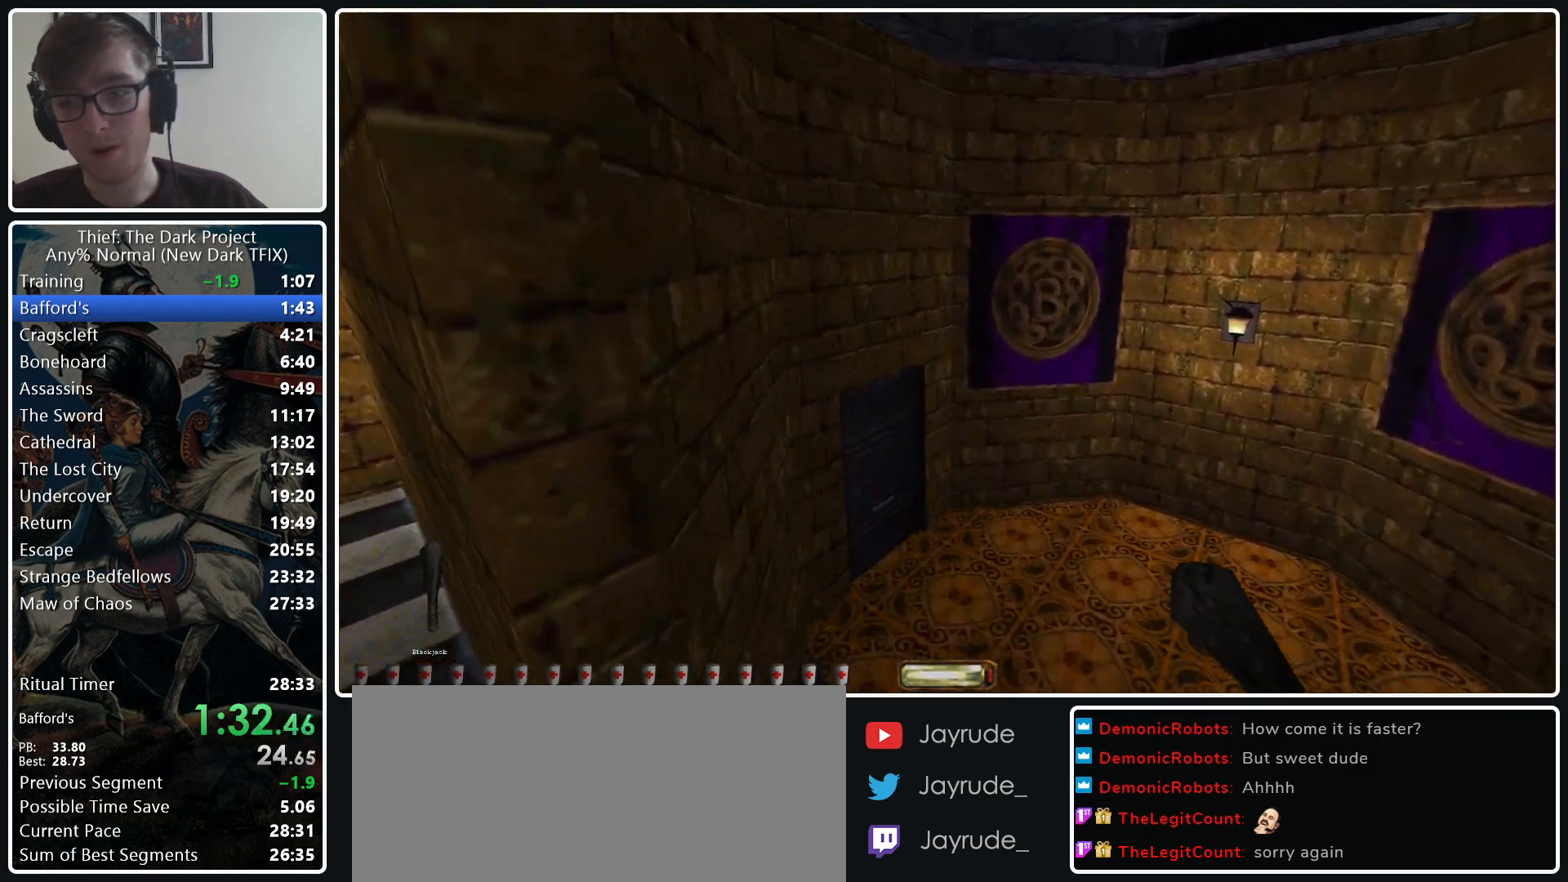
{"keys": [], "mouse": [], "events": []}
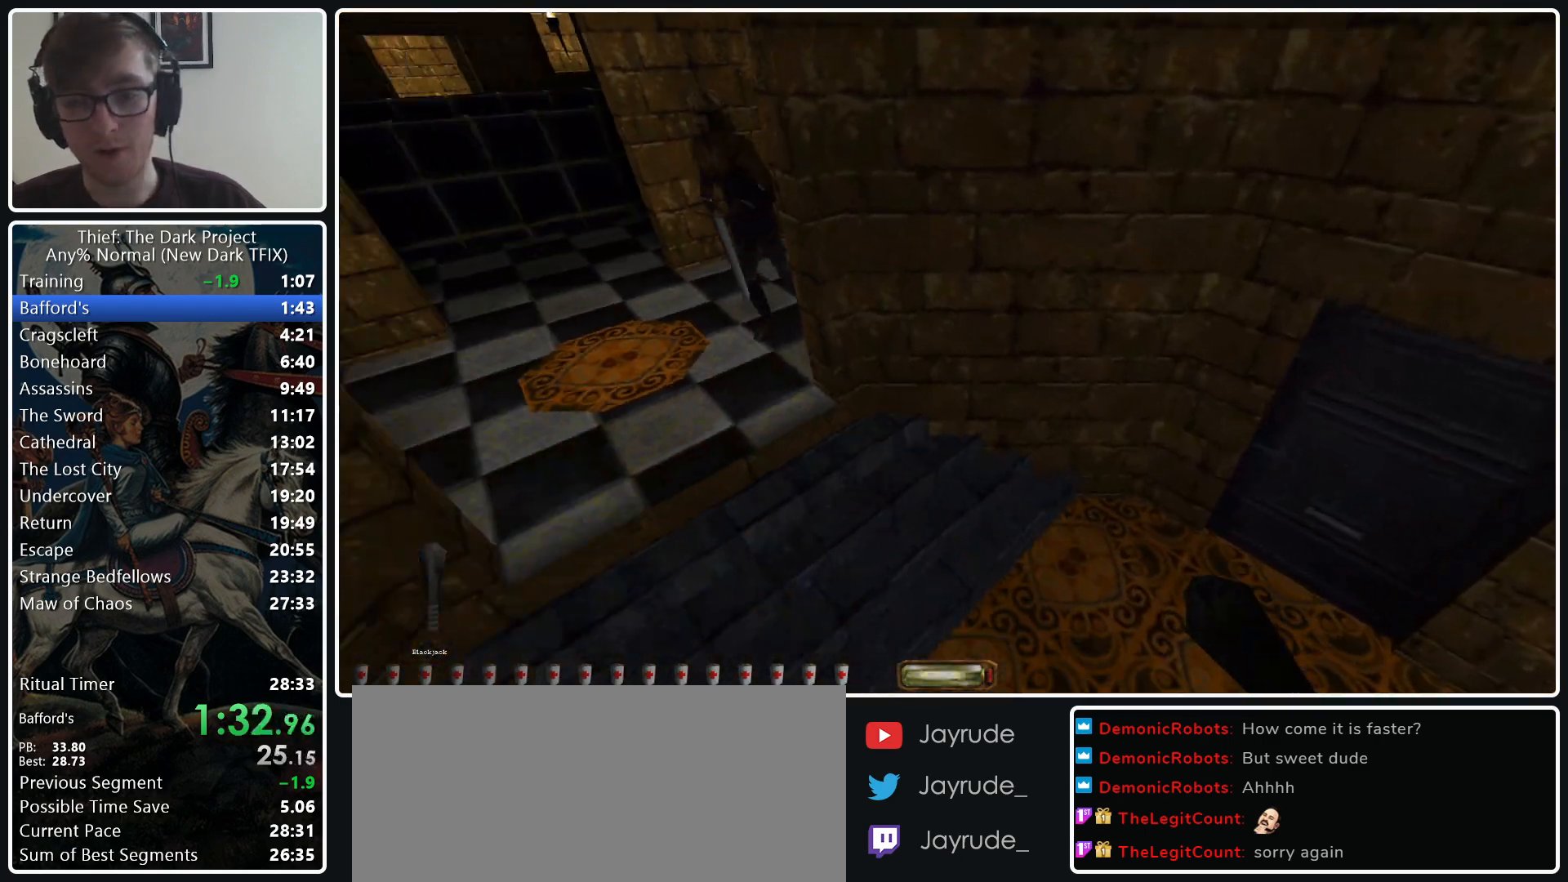
{"keys": ["ctrl_l", "v"], "mouse": [], "events": [[367, "v", "down"], [450, "ctrl_l", "down"]]}
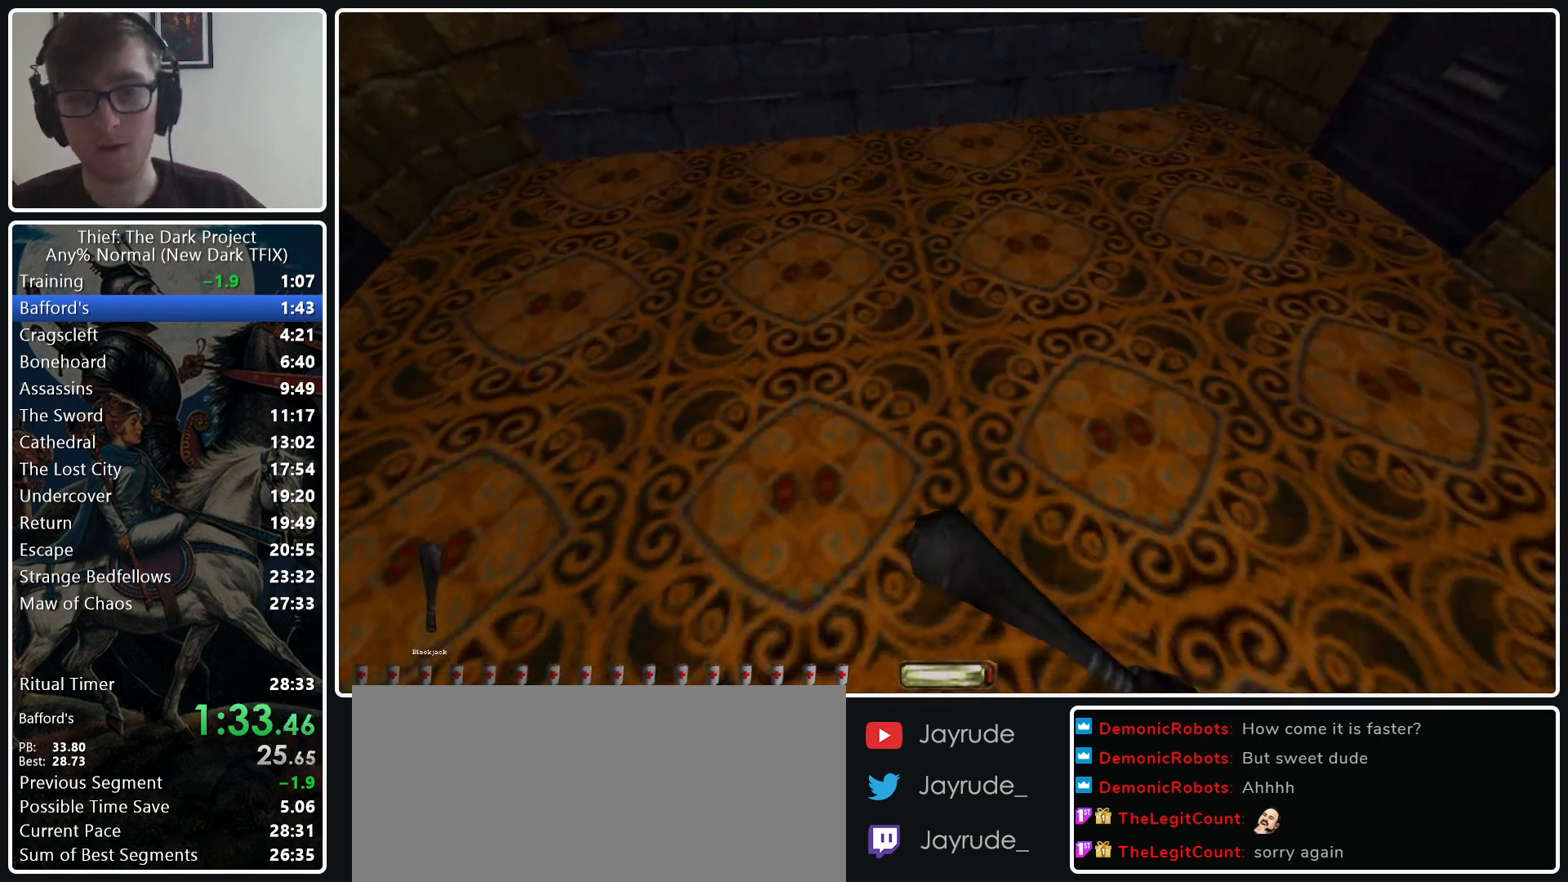
{"keys": ["e", "v"], "mouse": [], "events": [[100, "ctrl_l", "up"], [183, "e", "down"], [283, "mouse_wheel_down", "down"], [333, "mouse_wheel_down", "up"]]}
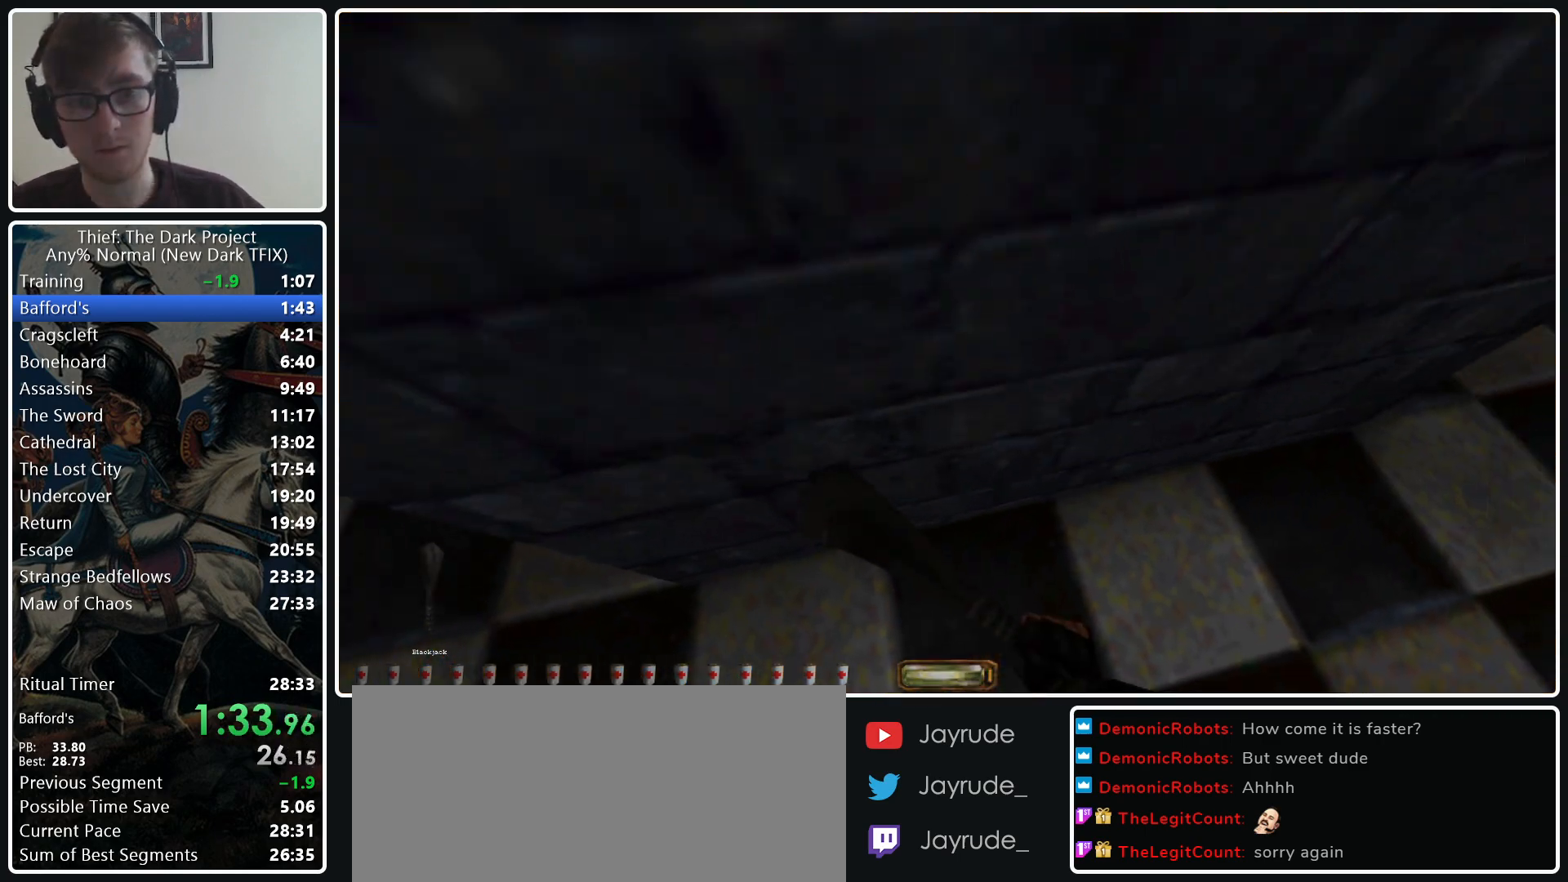
{"keys": ["d", "w"], "mouse": [], "events": [[17, "e", "up"], [17, "v", "up"], [117, "w", "down"], [200, "d", "down"]]}
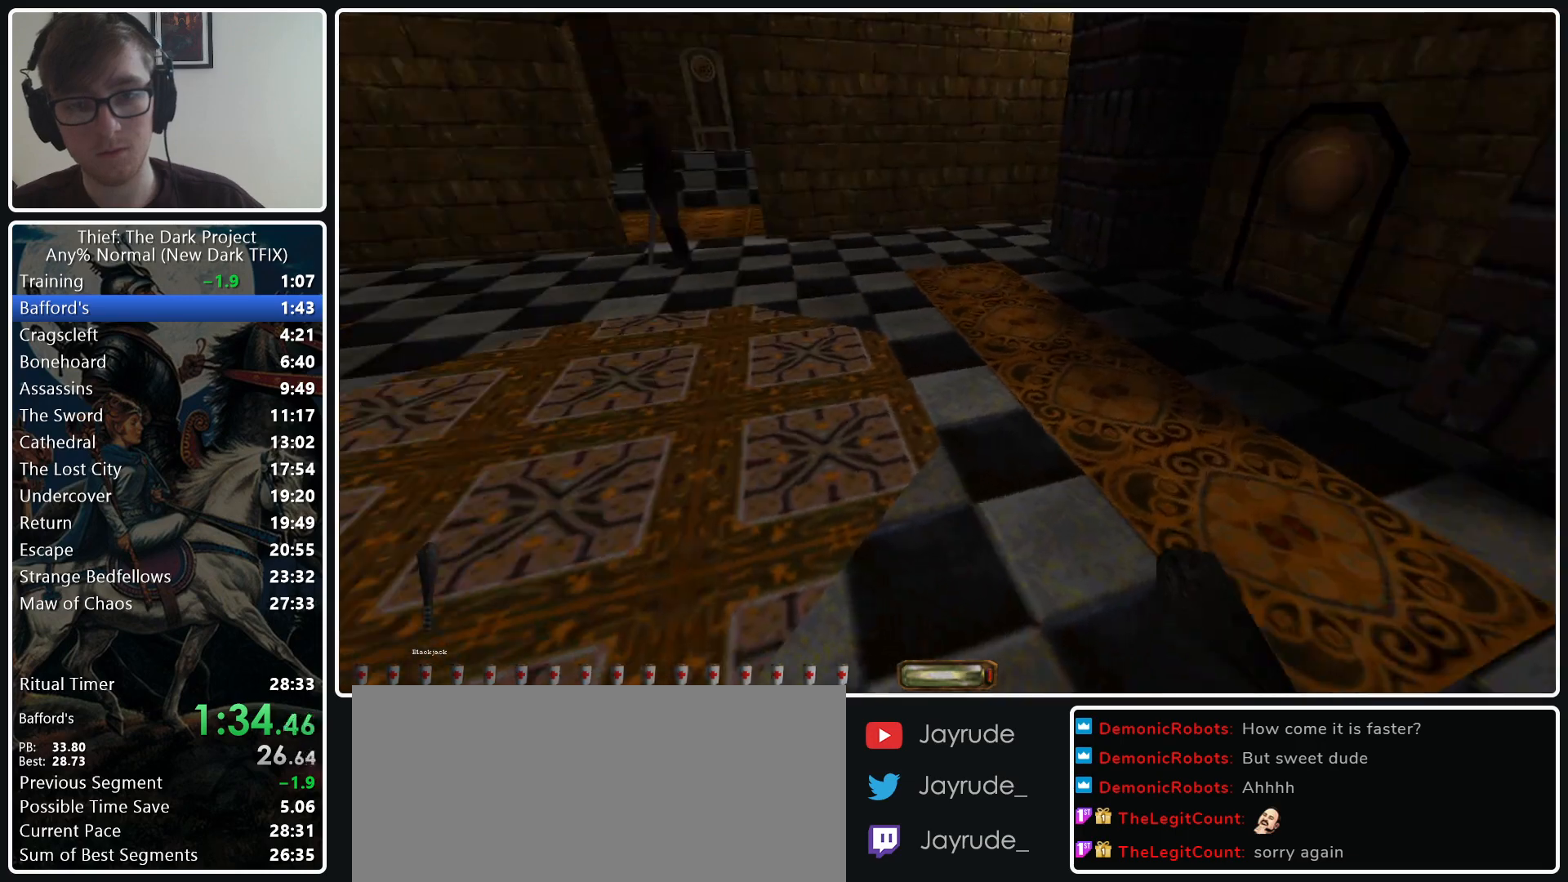
{"keys": ["d", "w"], "mouse": [], "events": []}
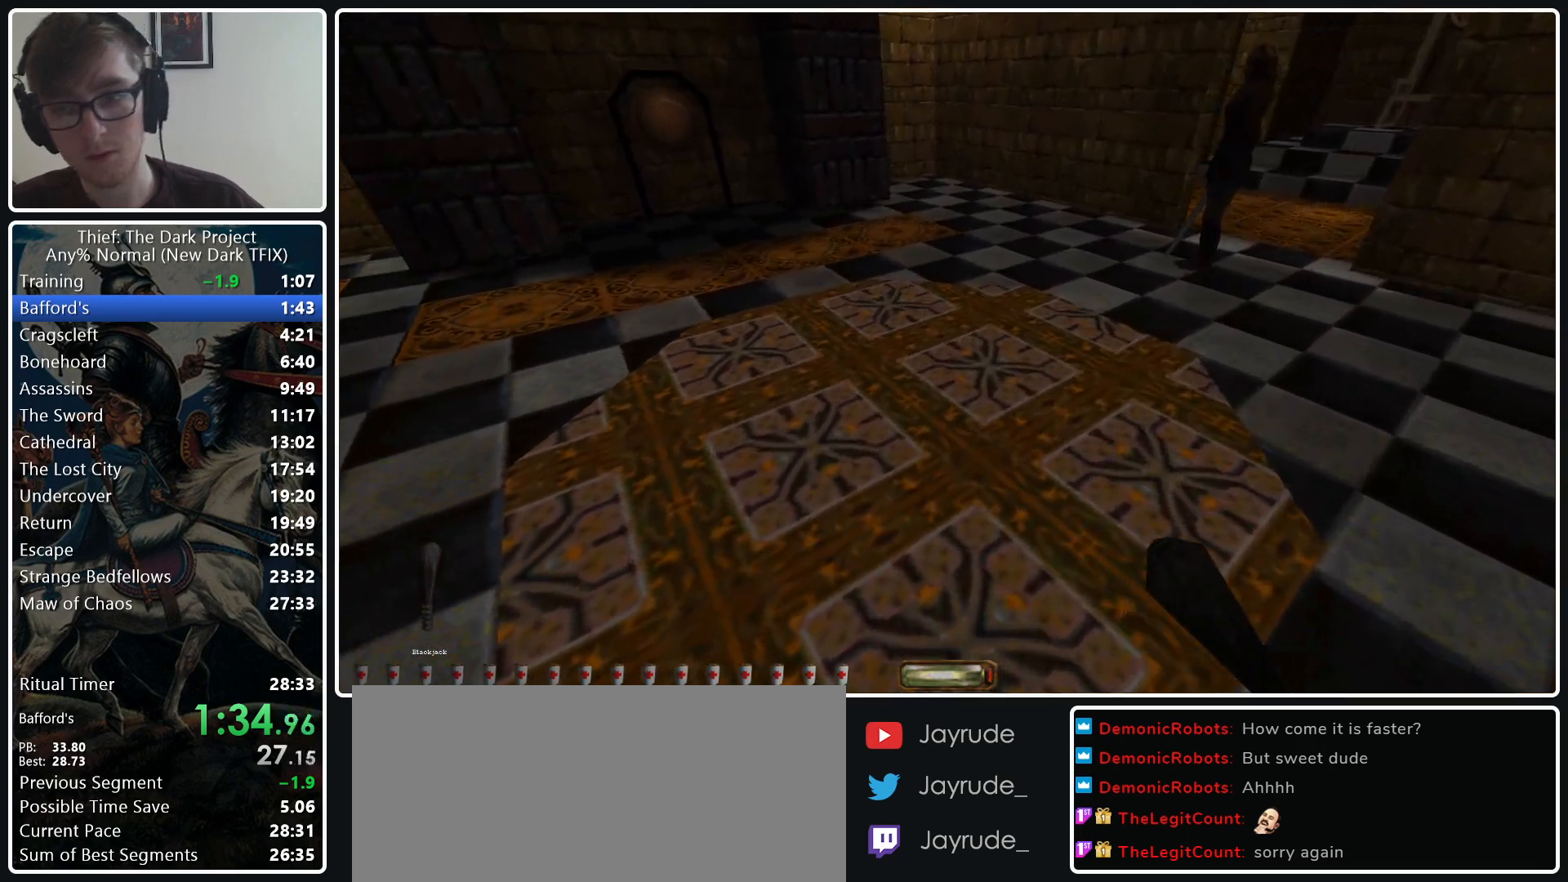
{"keys": ["d", "w"], "mouse": [], "events": [[183, "mouse_wheel_down", "down"], [333, "mouse_wheel_down", "up"]]}
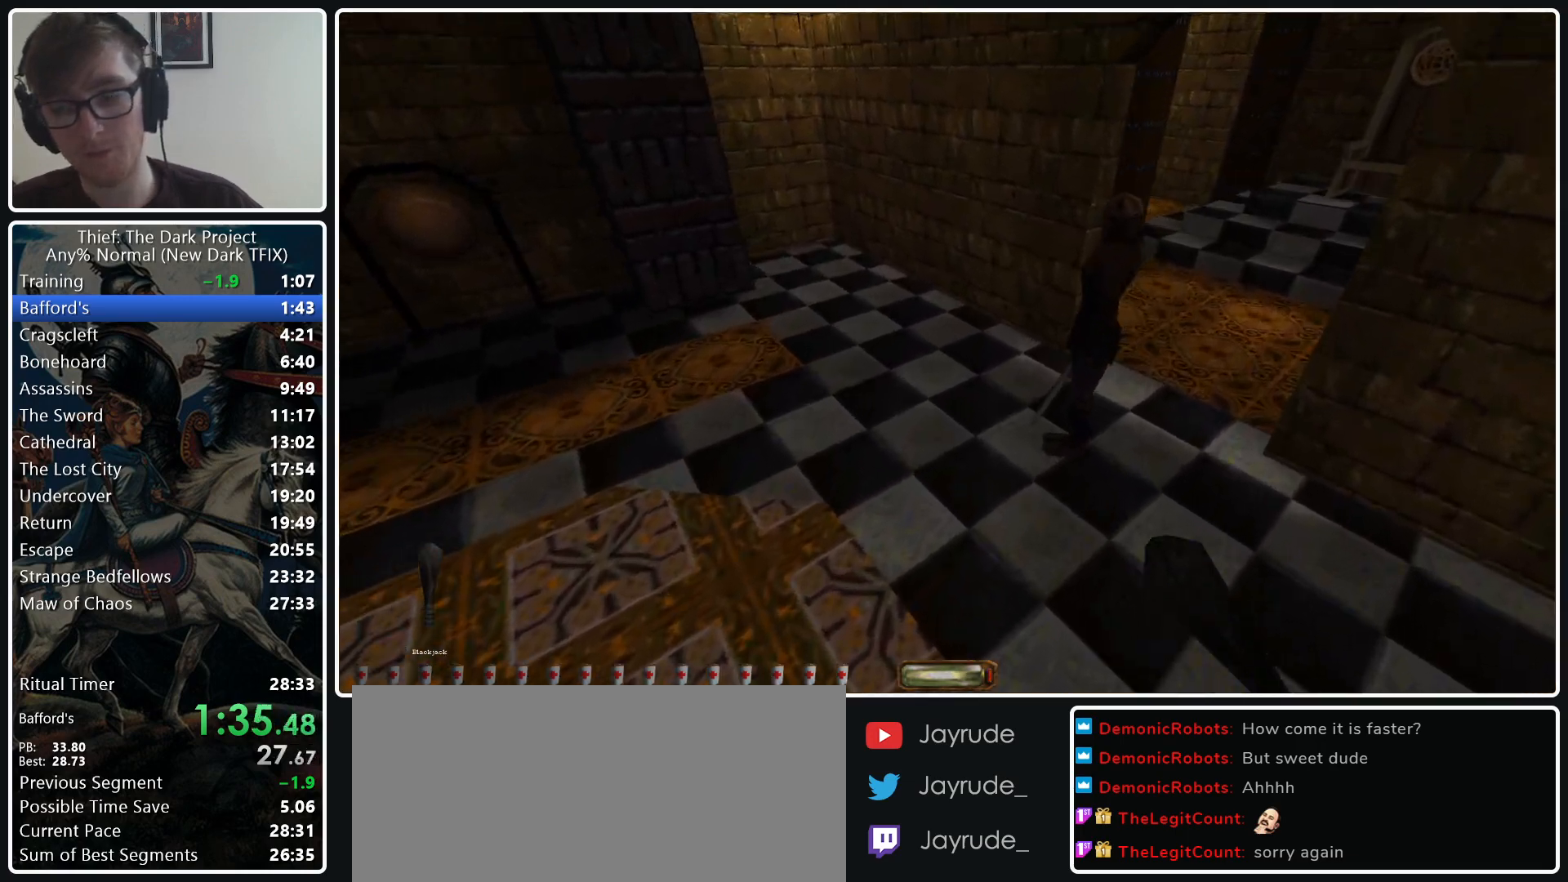
{"keys": ["d", "w"], "mouse": [], "events": []}
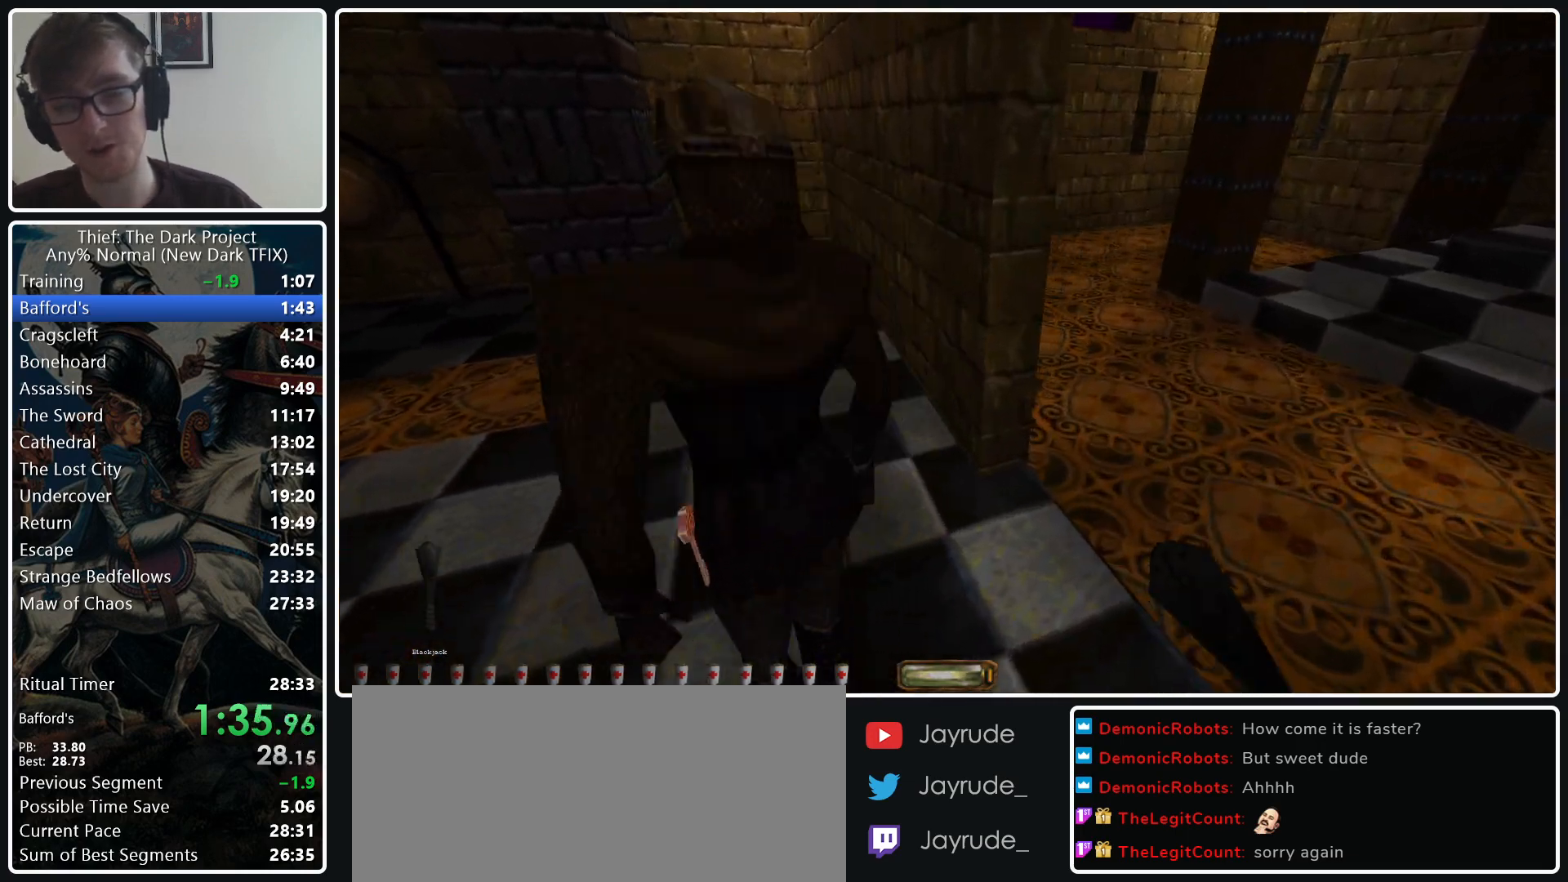
{"keys": ["d", "w"], "mouse": [], "events": []}
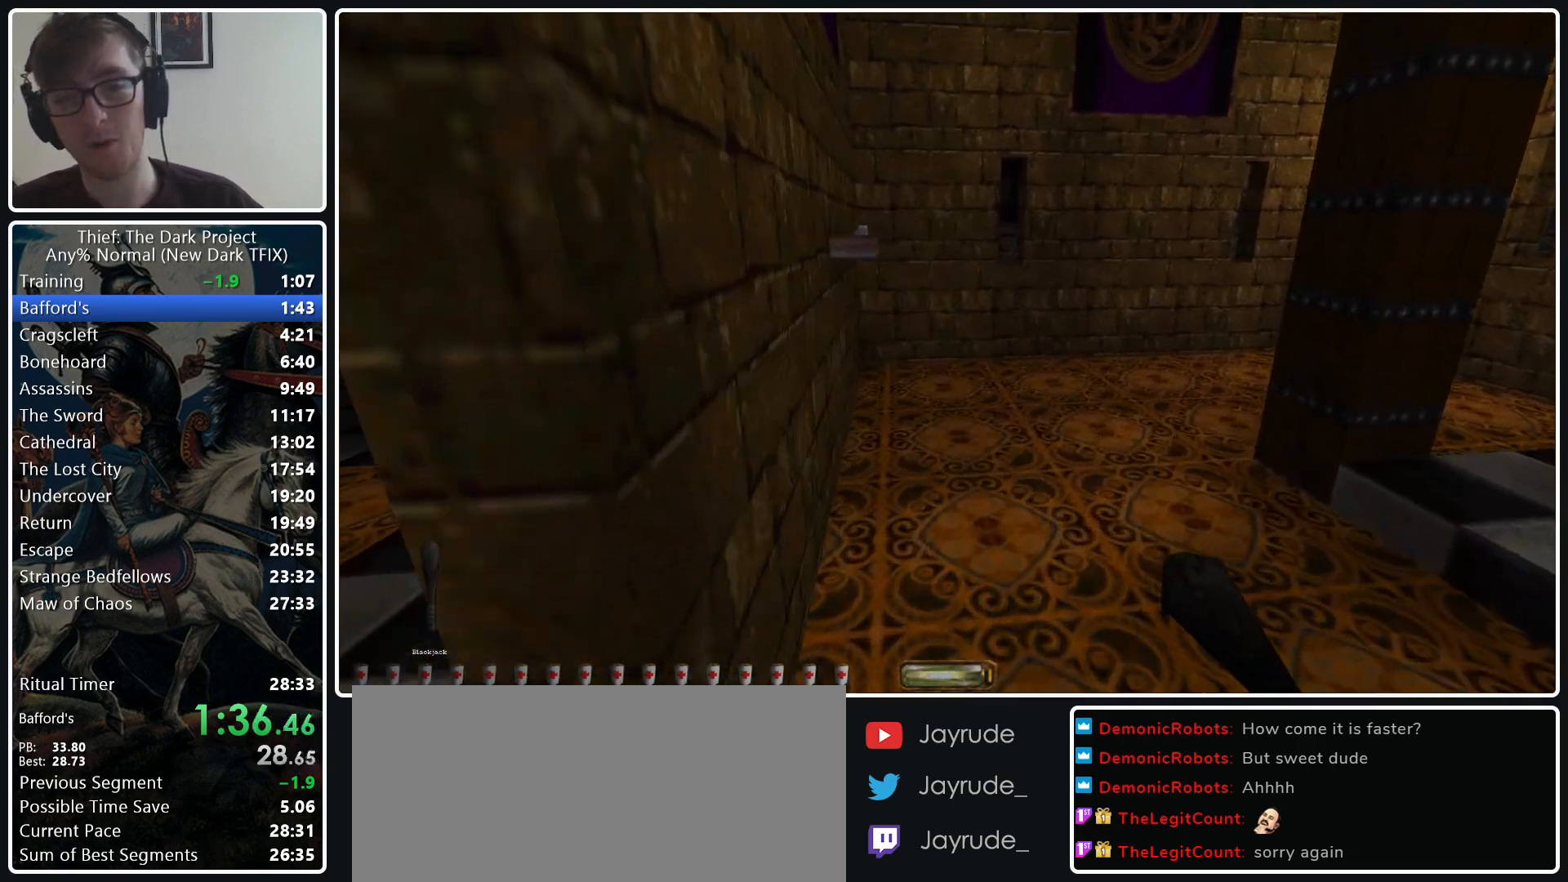
{"keys": ["alt_l", "w"], "mouse": ["wheel_up"], "events": [[50, "d", "up"], [100, "alt_l", "down"], [333, "mouse_wheel_up", "down"]]}
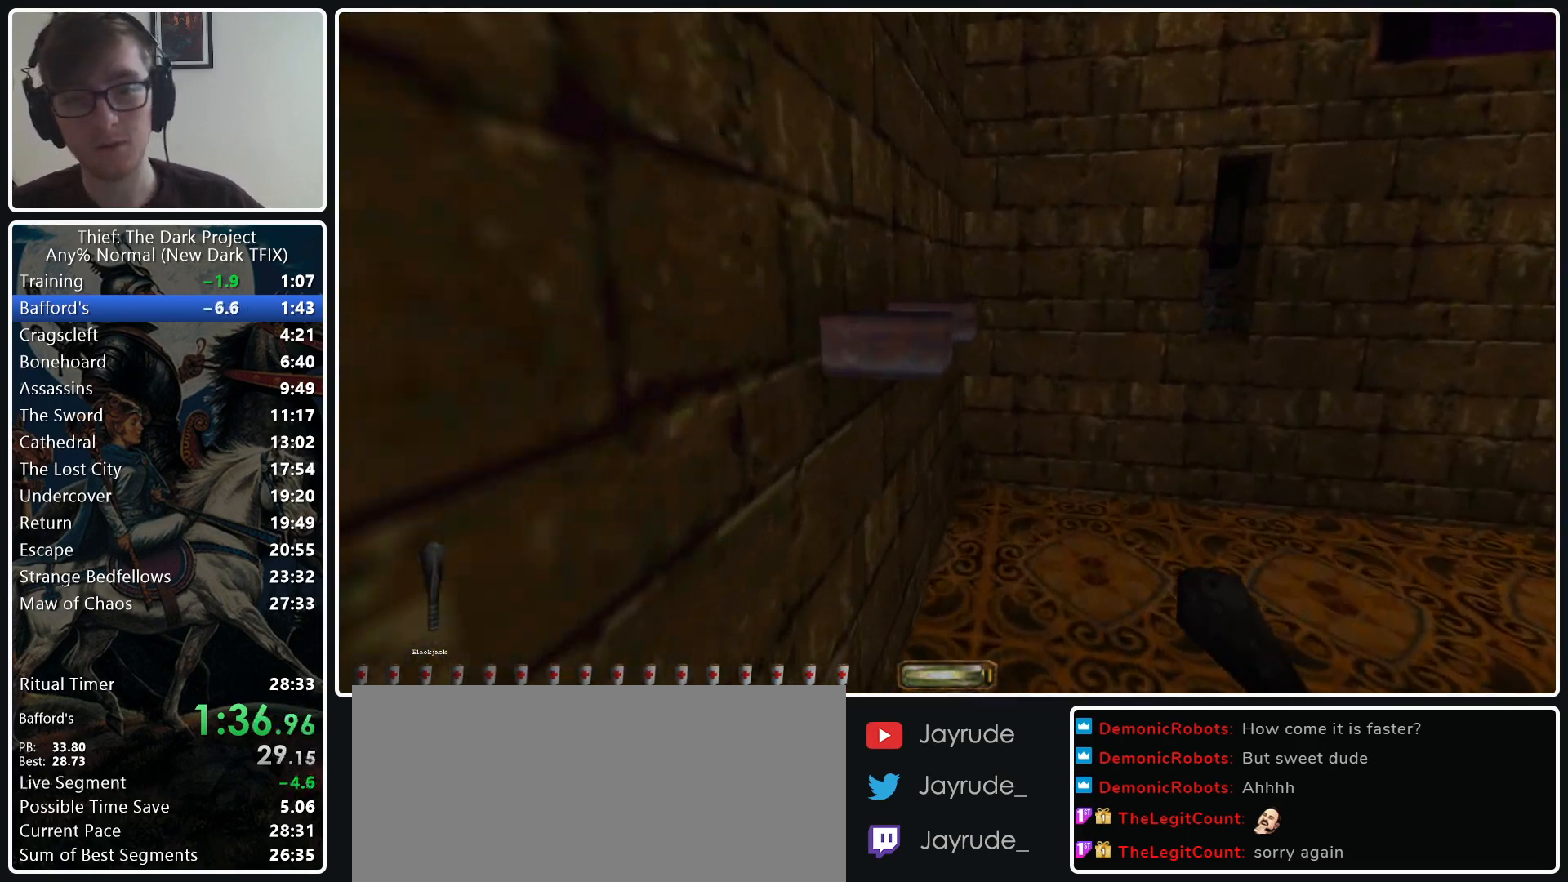
{"keys": ["a", "s"], "mouse": [], "events": [[17, "mouse_wheel_up", "up"], [67, "alt_l", "up"], [167, "w", "up"], [200, "a", "down"], [350, "s", "down"]]}
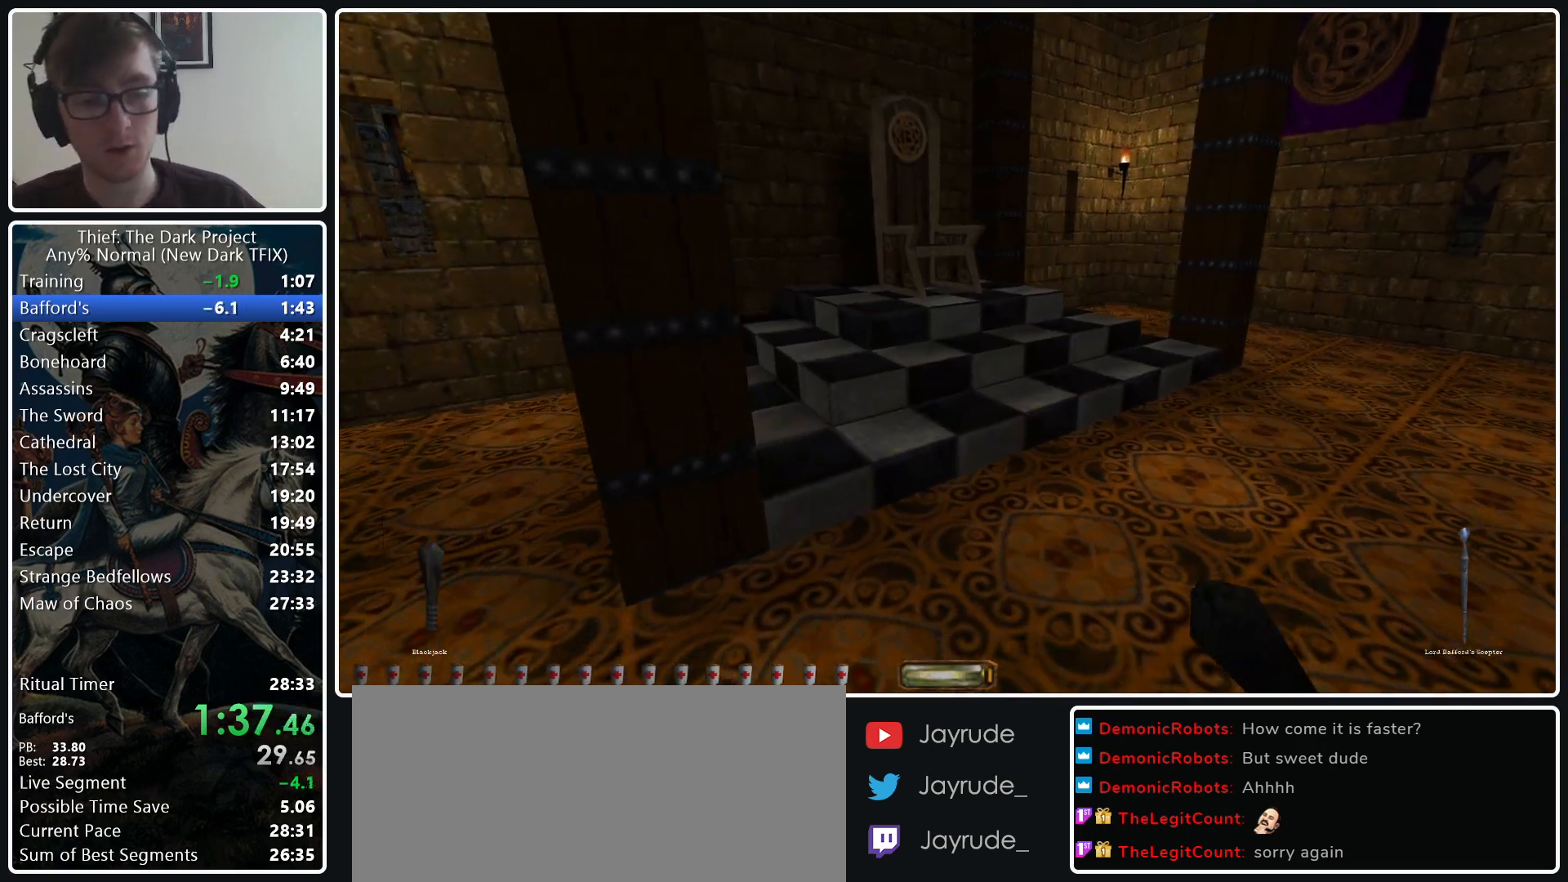
{"keys": [], "mouse": [], "events": [[33, "a", "up"], [83, "s", "up"], [317, "mouse_wheel_down", "down"], [450, "mouse_wheel_down", "up"]]}
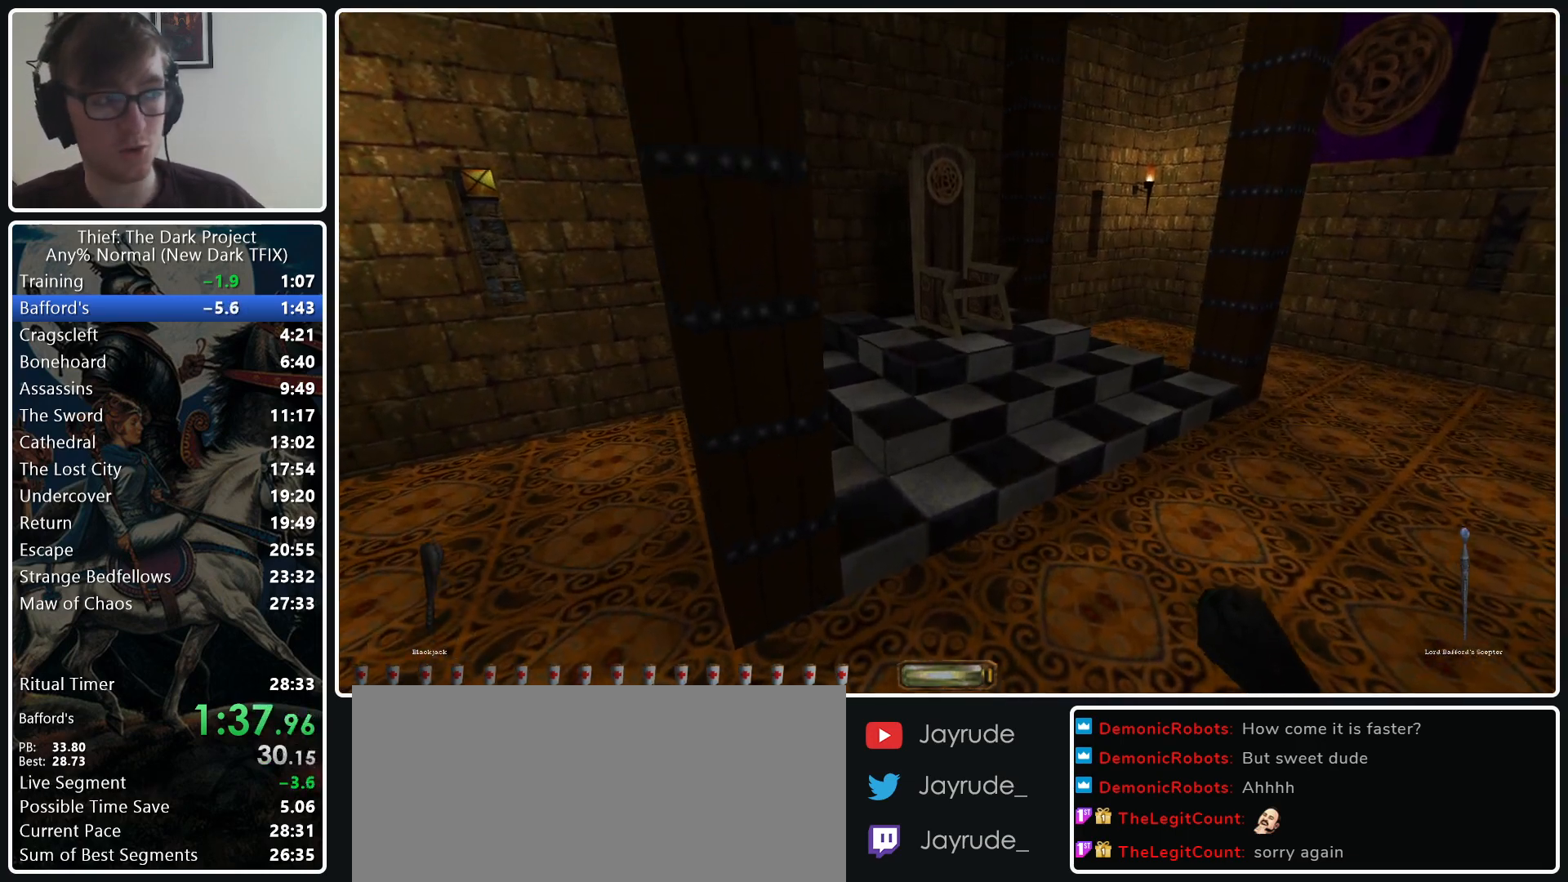
{"keys": [], "mouse": ["left"], "events": [[467, "mouse_left", "down"]]}
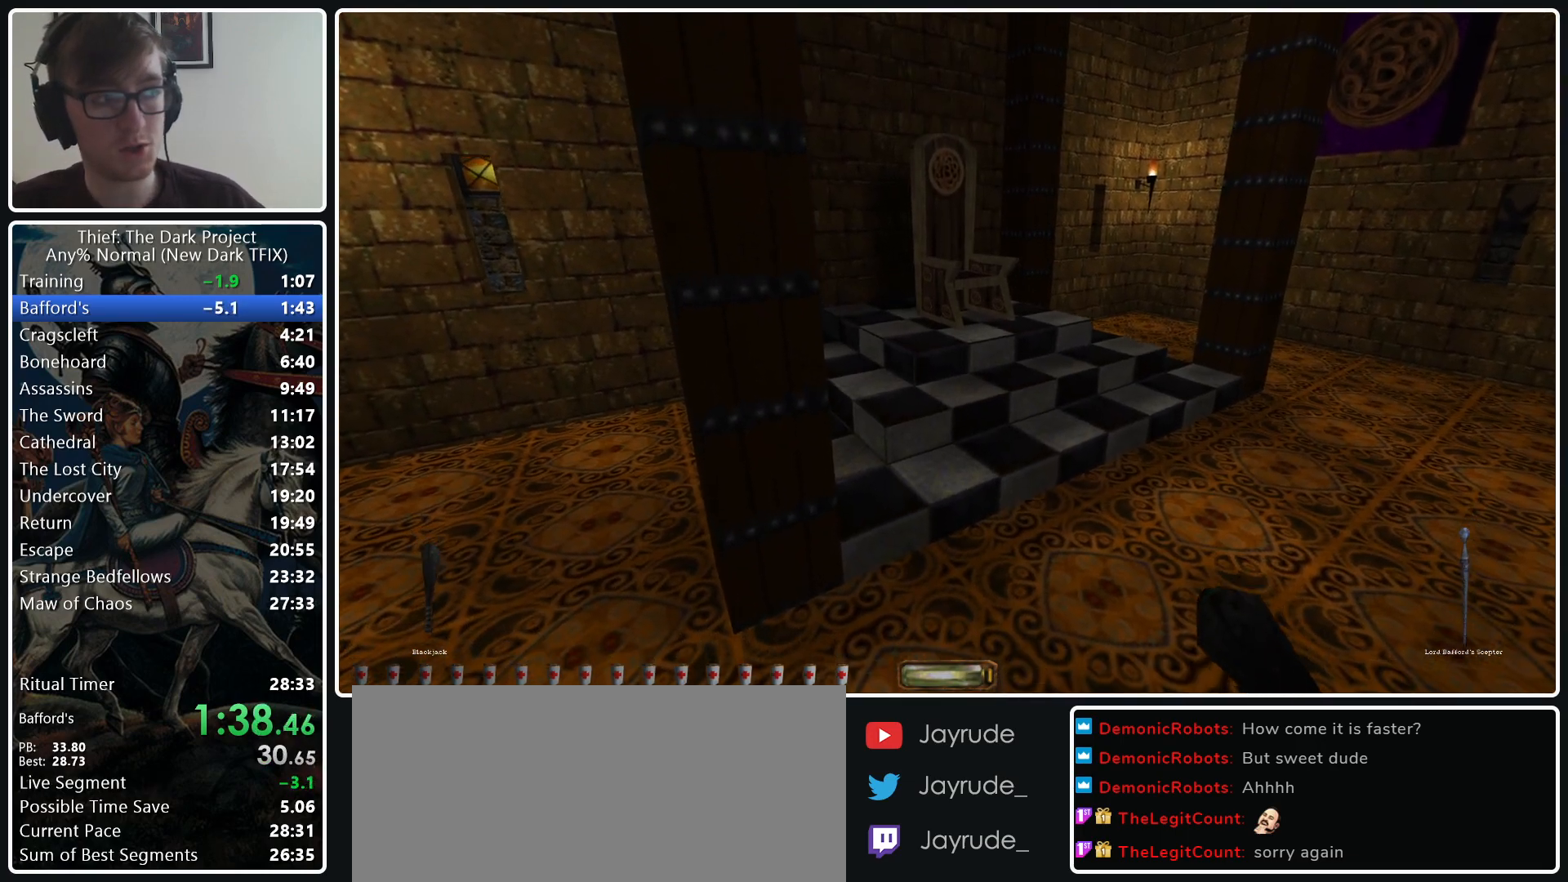
{"keys": [], "mouse": ["left"], "events": [[67, "mouse_left", "up"], [167, "mouse_left", "down"], [250, "mouse_left", "up"], [300, "mouse_left", "down"], [400, "mouse_left", "up"], [483, "mouse_left", "down"]]}
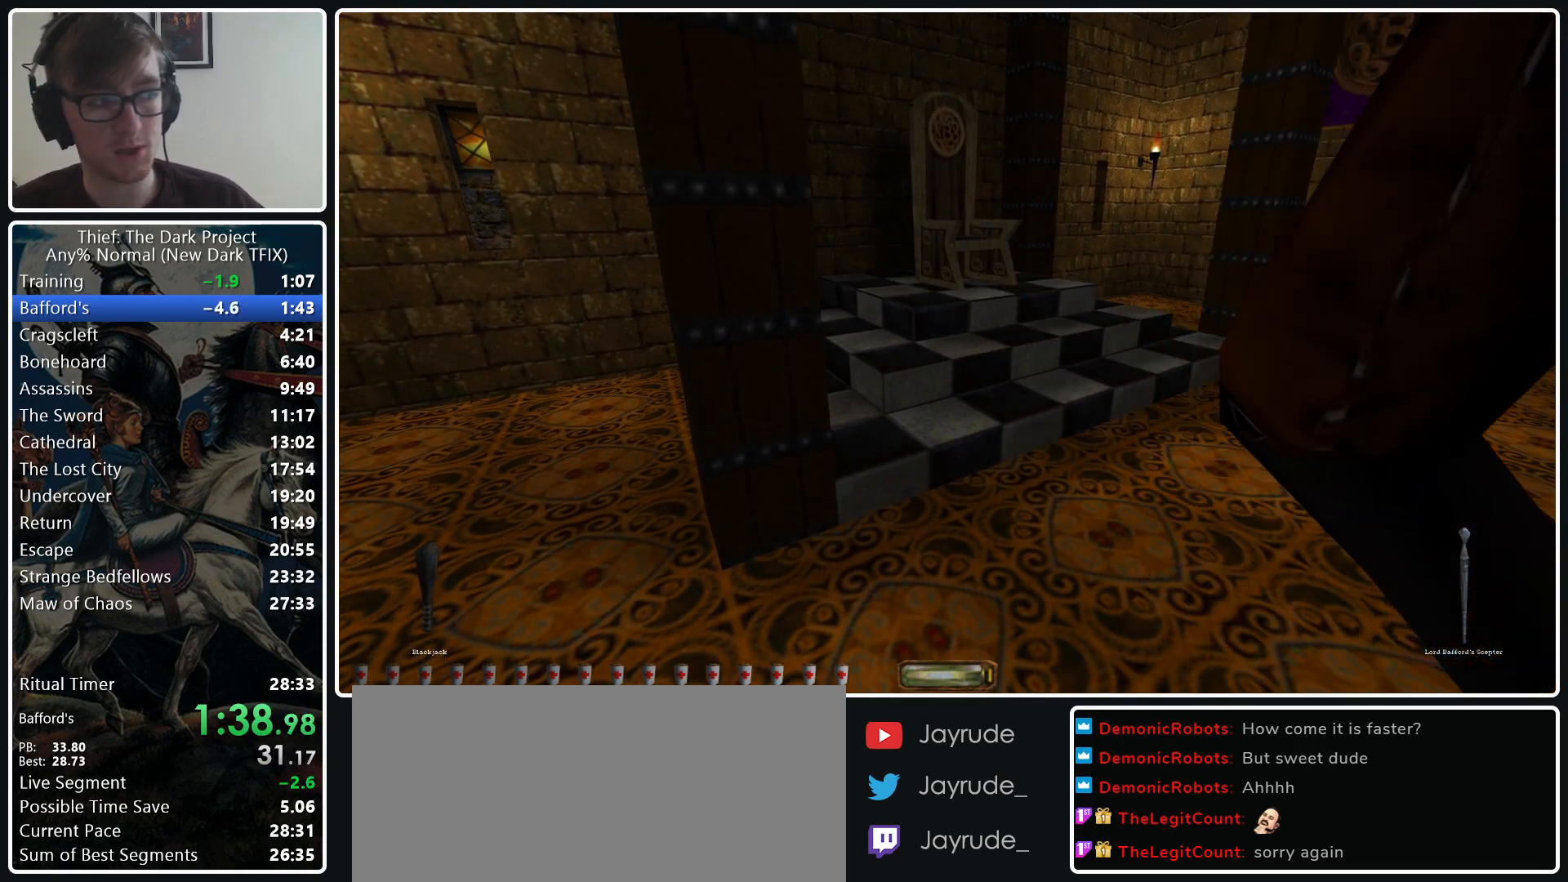
{"keys": [], "mouse": [], "events": [[83, "mouse_left", "up"], [183, "mouse_left", "down"], [267, "mouse_left", "up"], [367, "mouse_left", "down"], [450, "mouse_left", "up"]]}